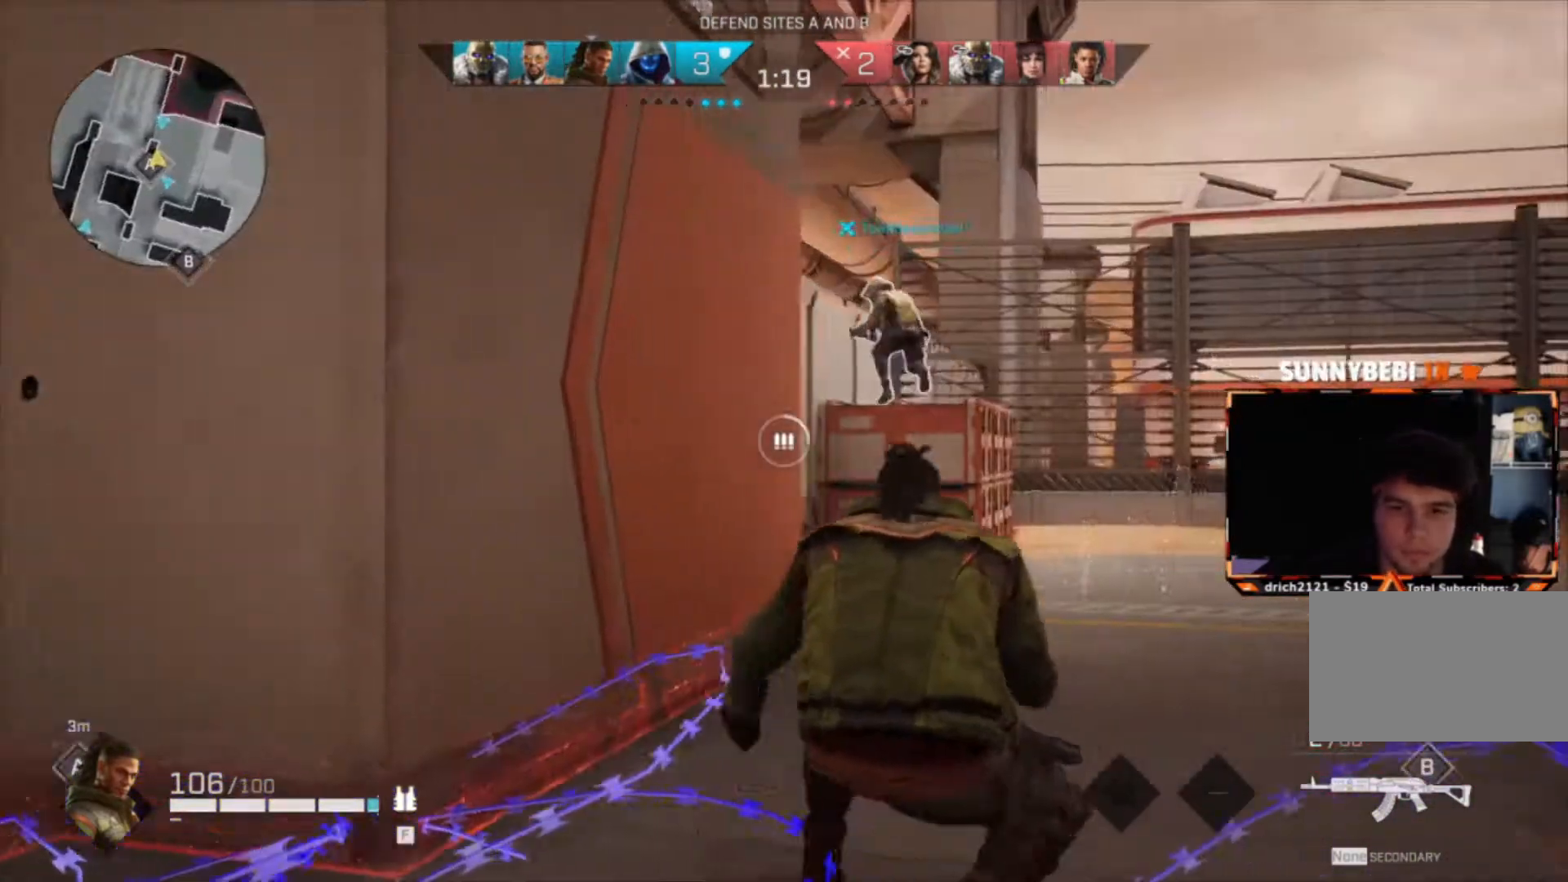
Gameplay with keyboard and mouse; each line is a JSON object with the keys and mouse buttons held at the frame after it. "events" lists presses ("down") and releases ("up") of "1", "2", "3", "4", "5", "a", "alt", "c", "caps_lock", "ctrl", "d", "e", "f", "g", "q", "r", "s", "shift", "space", "t", "tab", "v", "w", "x", "z", "mouse_left", "mouse_wheel" and "mouse_right" between this image and that frame as [ms after this image, input, new state], when the widget could be followed in between. "mouse_left", "mouse_wheel", "mouse_right" = the "left", "wheel", "right" buttons of the "mouse" list. No other keys are recorded. "wheel" means that the mouse wheel is clicked or scrolled. Not read: mouse_move.
{"keys": [], "mouse": [], "events": [[34, "a", "down"], [34, "d", "up"], [234, "d", "down"], [267, "a", "up"], [467, "d", "up"]]}
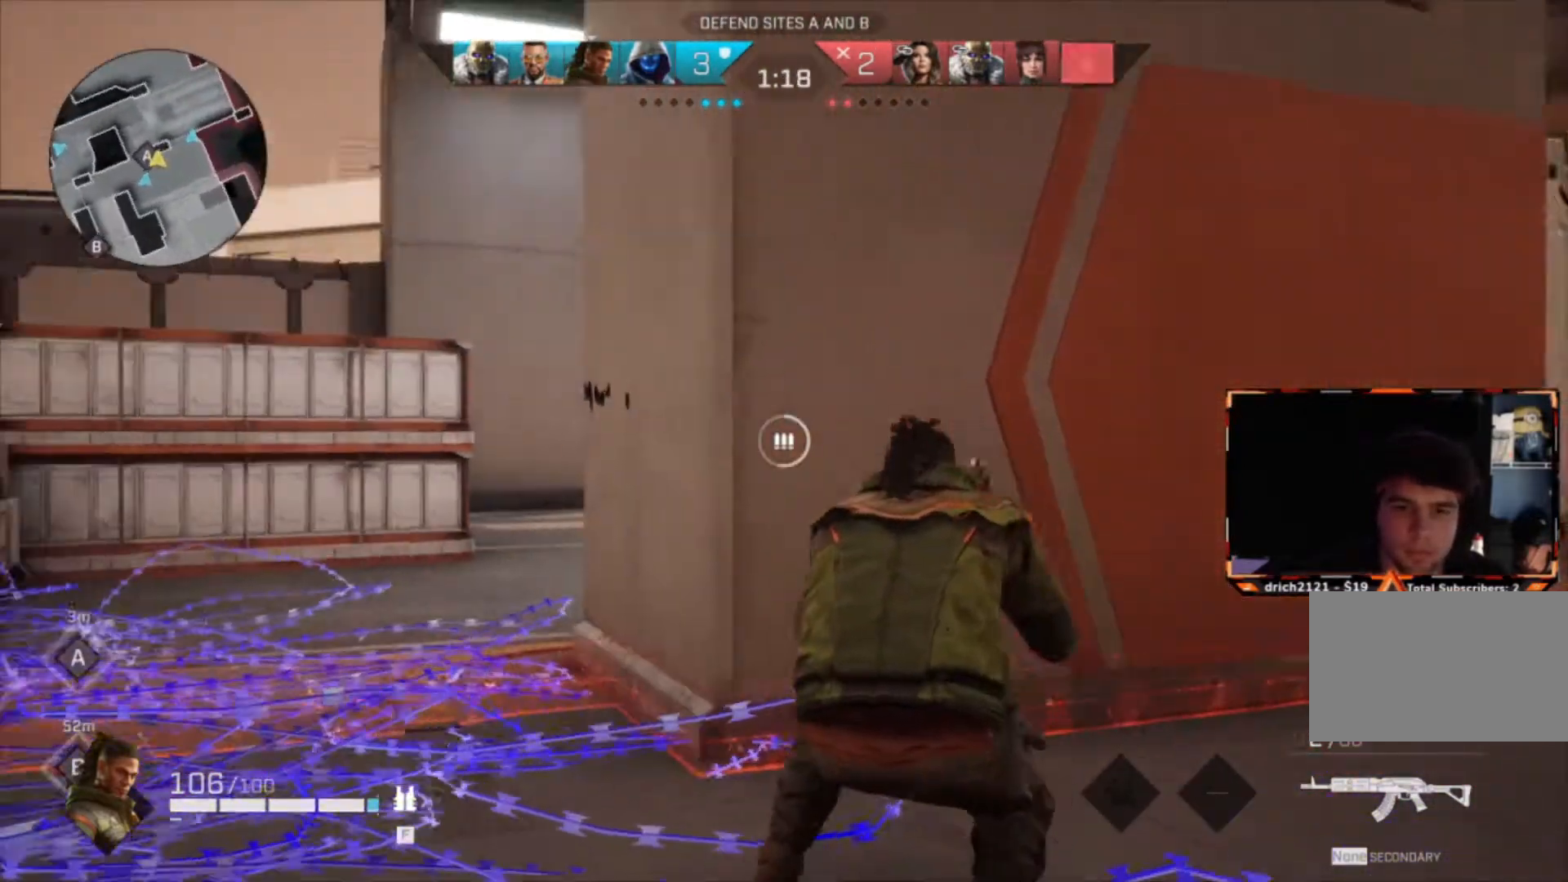
{"keys": ["a"], "mouse": [], "events": [[434, "a", "down"]]}
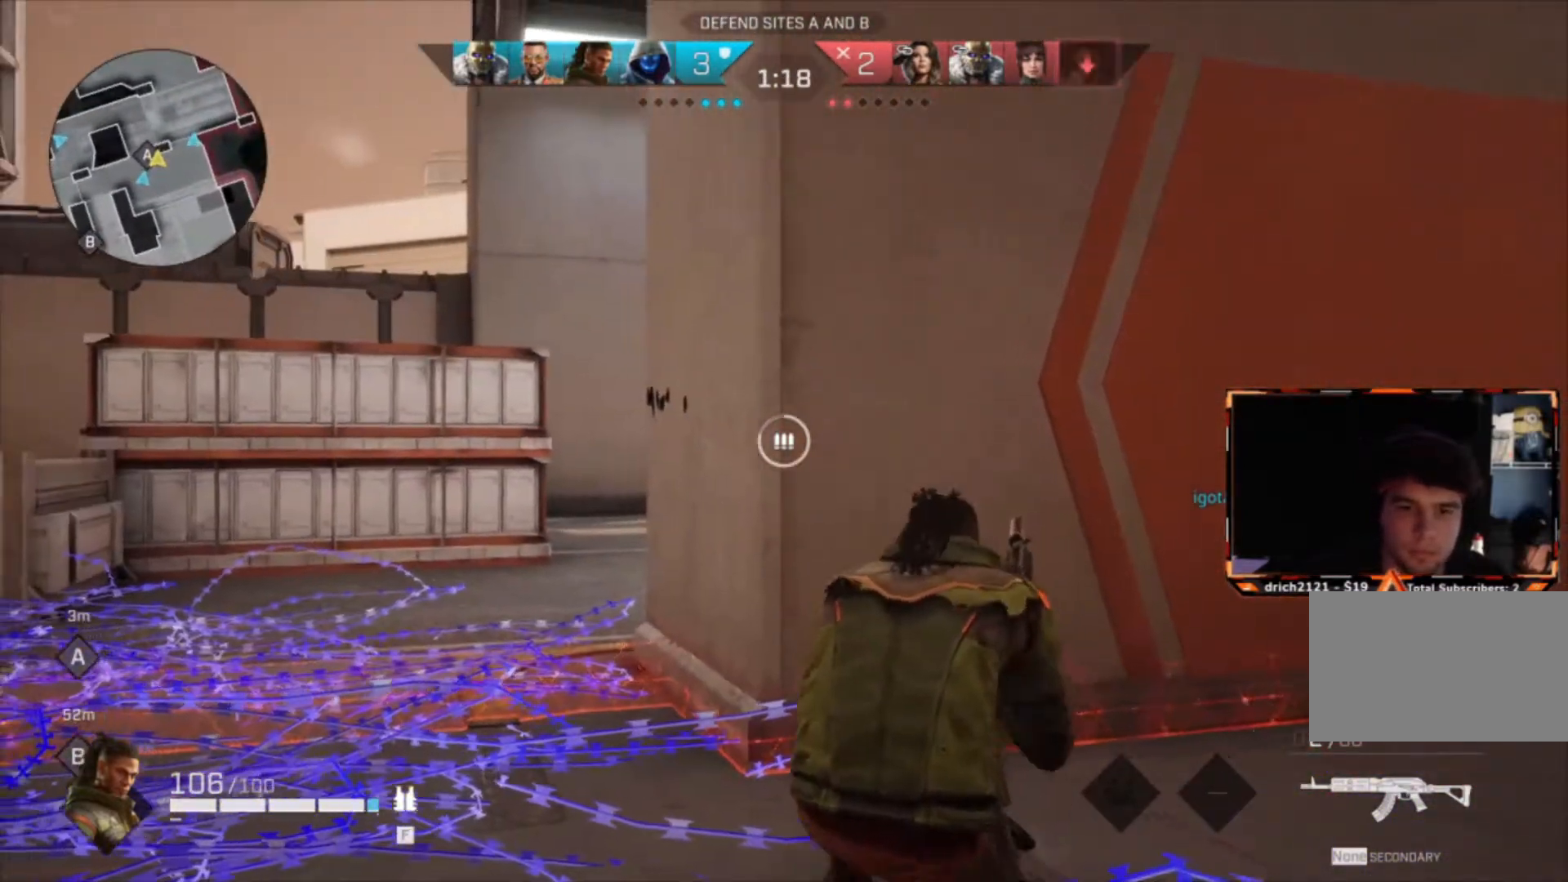
{"keys": [], "mouse": ["right"], "events": [[100, "mouse_right", "down"], [301, "a", "up"]]}
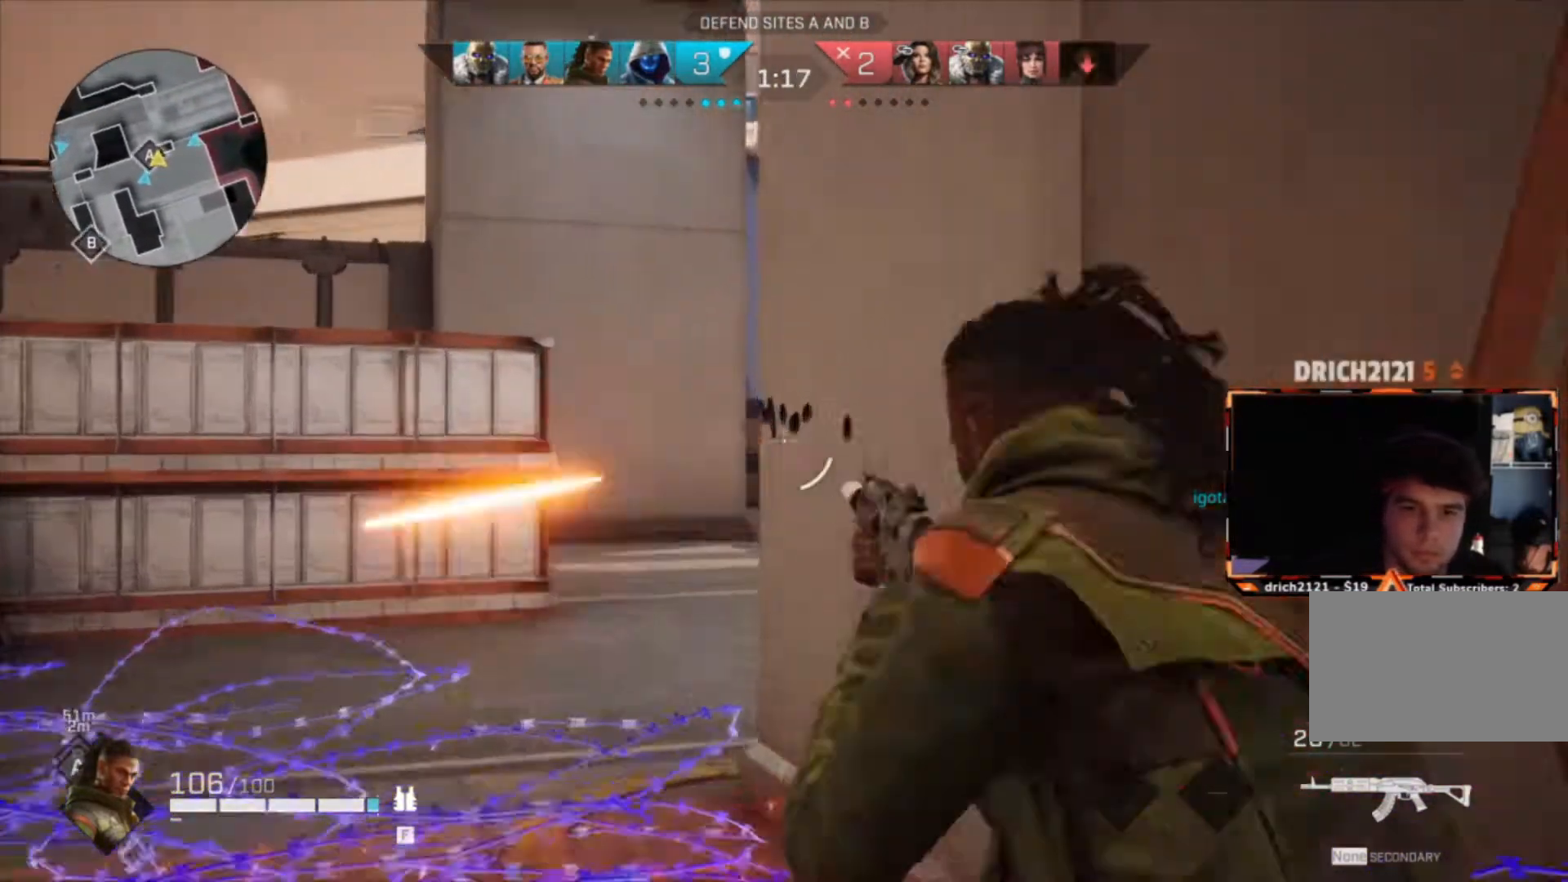
{"keys": ["a"], "mouse": ["right"], "events": [[67, "a", "down"]]}
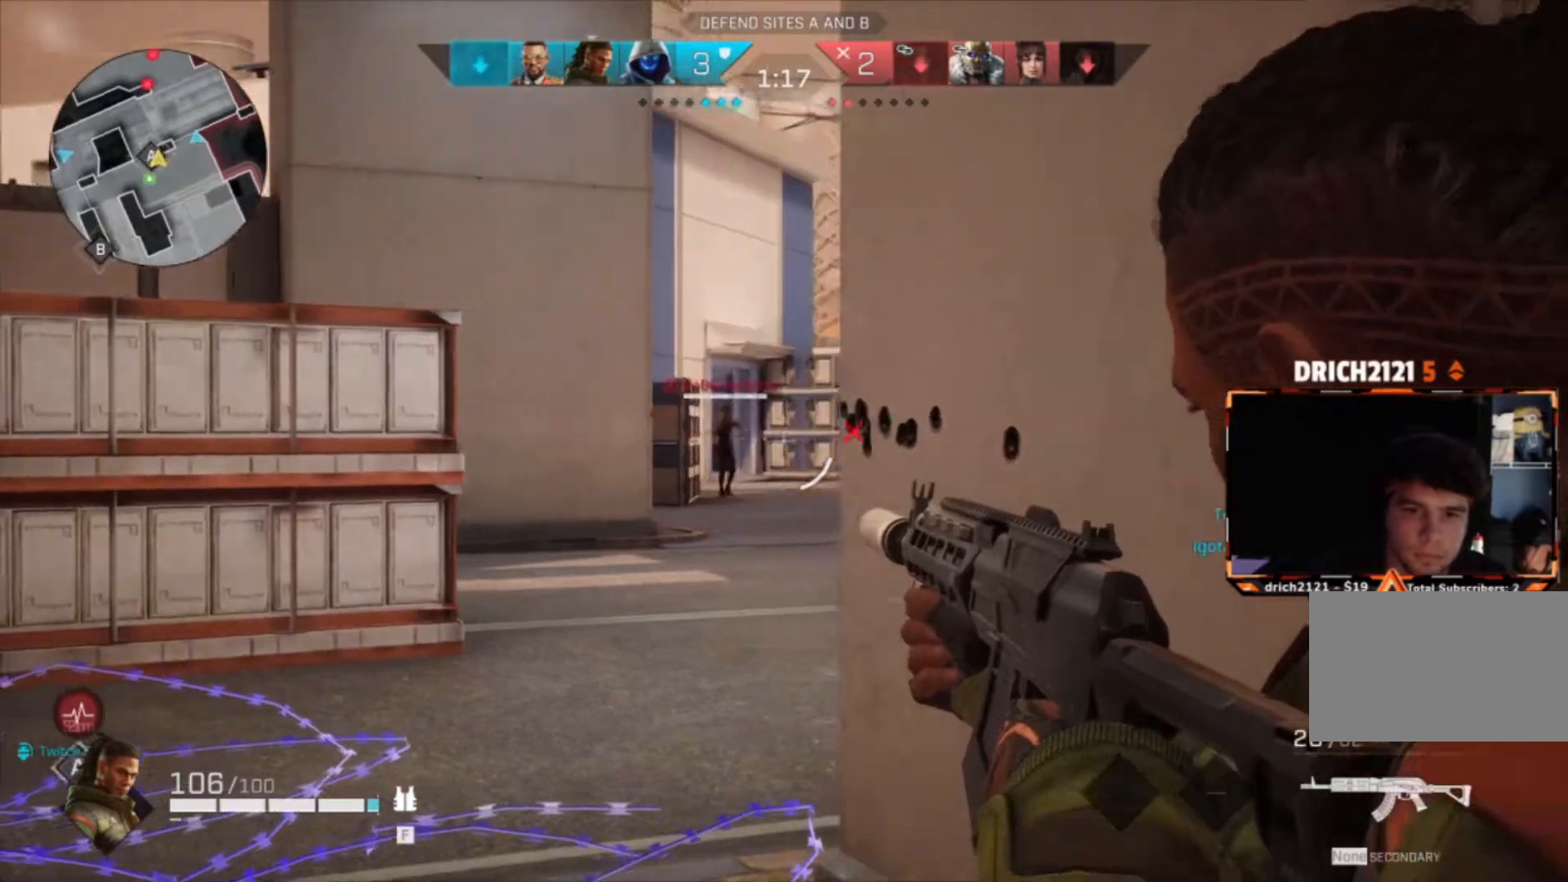
{"keys": ["d"], "mouse": ["right"], "events": [[134, "a", "up"], [134, "d", "down"], [201, "mouse_left", "down"], [334, "mouse_left", "up"], [367, "mouse_left", "down"], [467, "mouse_left", "up"]]}
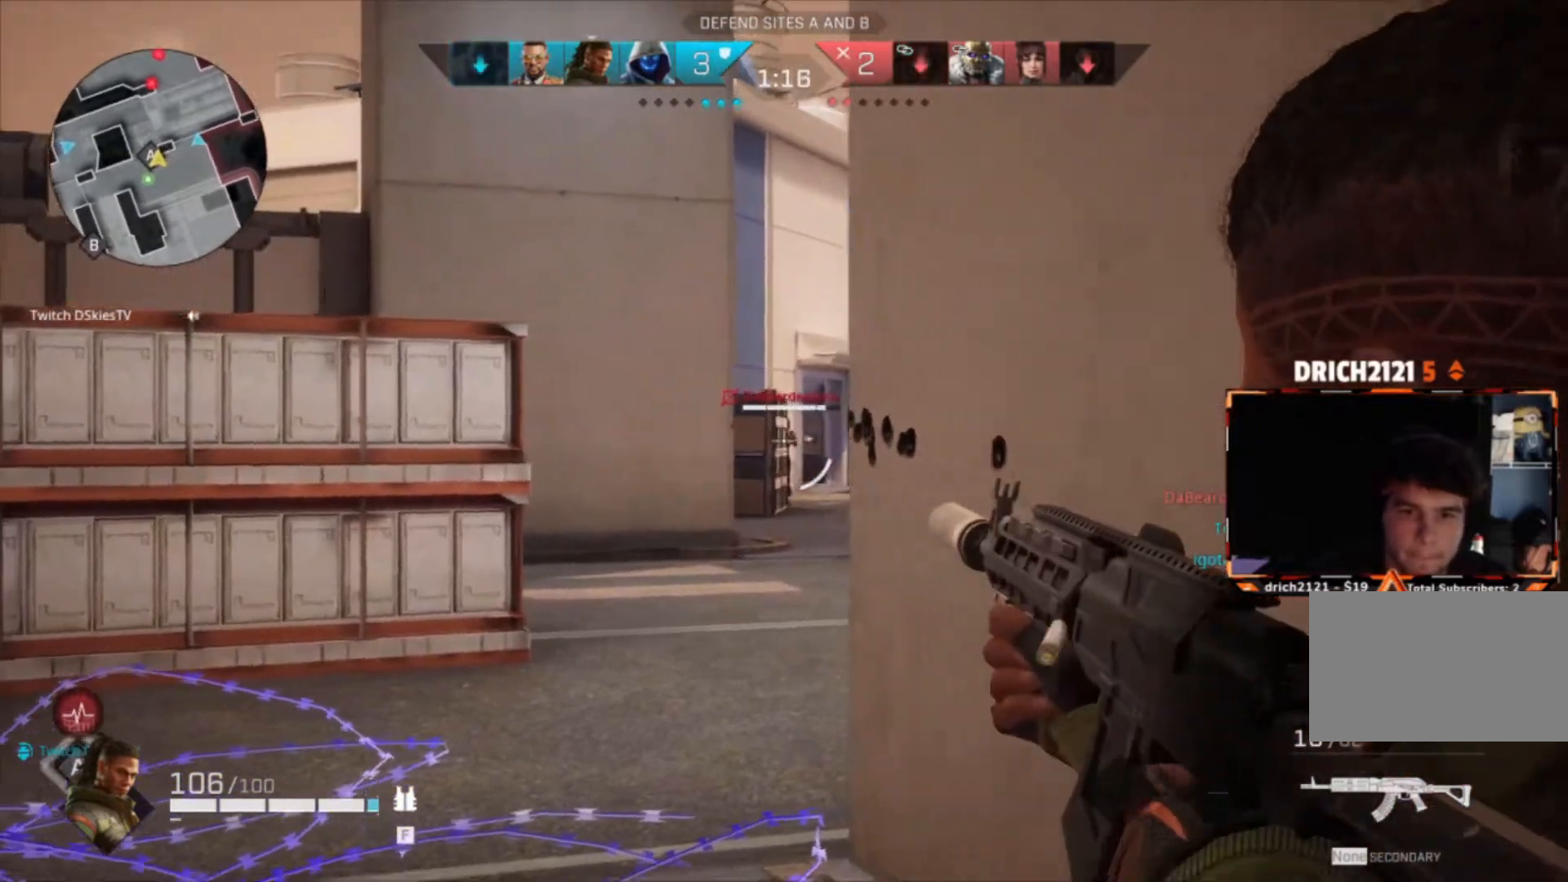
{"keys": ["a", "c"], "mouse": ["right"], "events": [[67, "mouse_left", "down"], [100, "mouse_left", "up"], [200, "a", "down"], [200, "d", "up"], [200, "mouse_left", "down"], [267, "mouse_left", "up"], [500, "c", "down"]]}
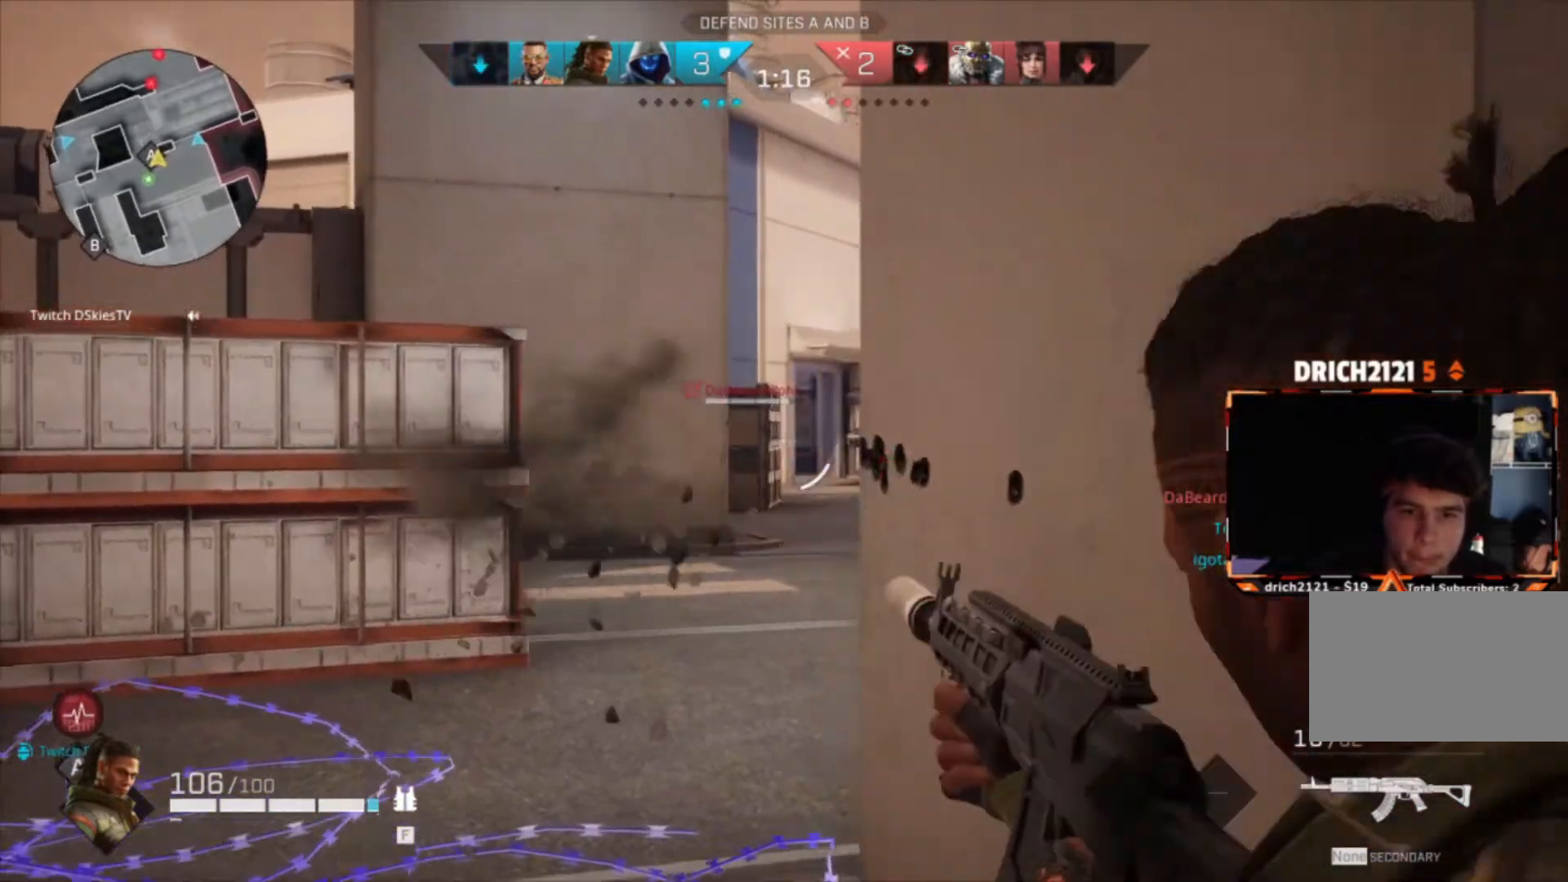
{"keys": ["d"], "mouse": ["right"], "events": [[67, "a", "up"], [67, "c", "up"], [267, "c", "down"], [367, "c", "up"], [401, "a", "down"], [501, "a", "up"], [501, "d", "down"]]}
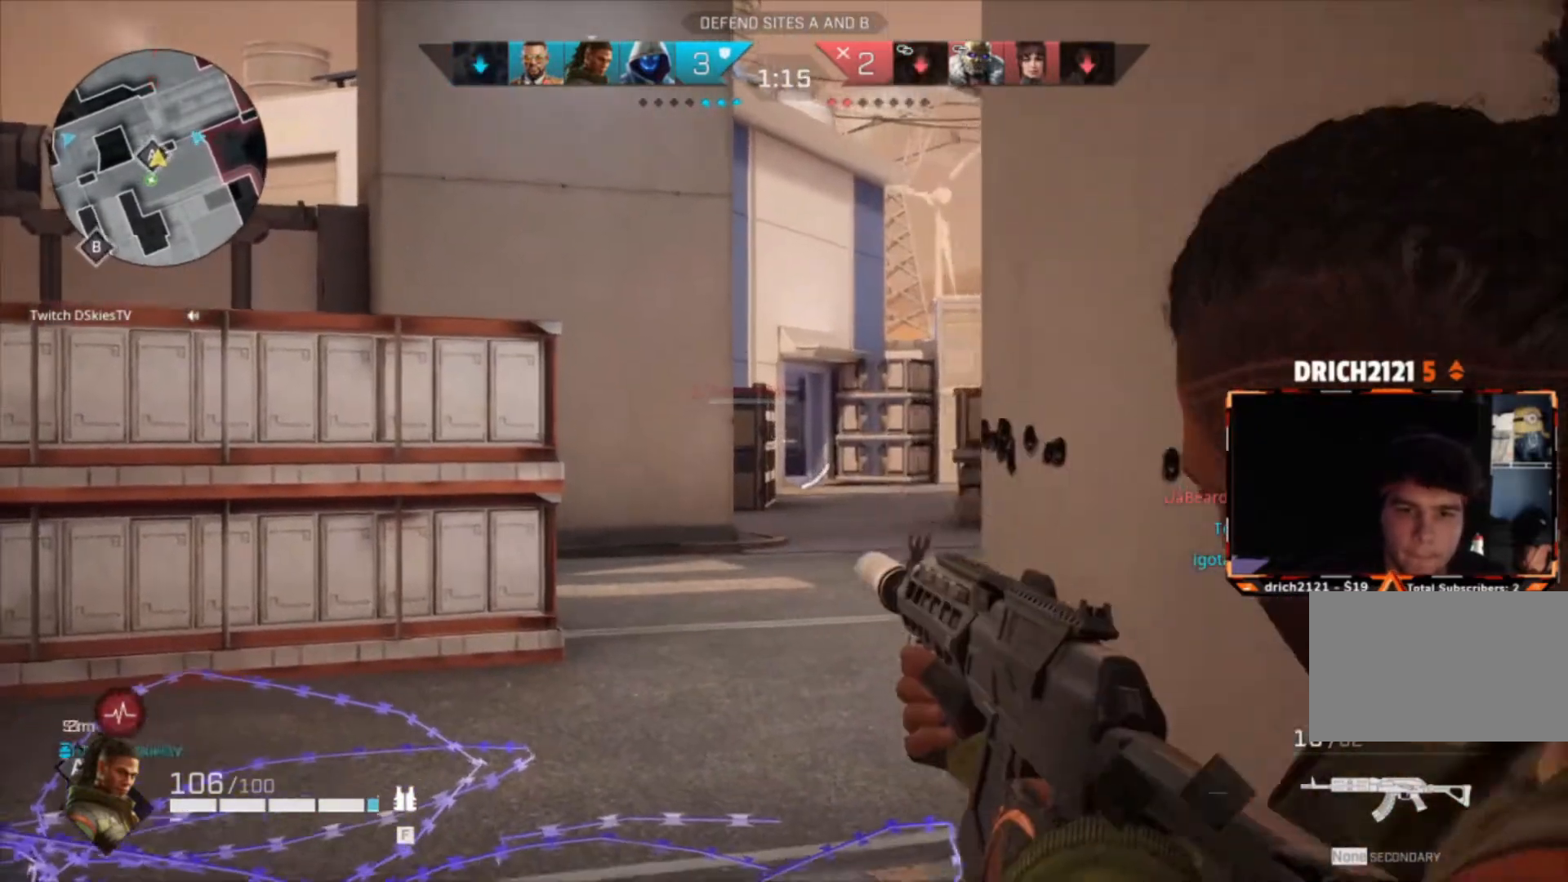
{"keys": ["d"], "mouse": ["left", "right"], "events": [[334, "mouse_left", "down"], [367, "mouse_left", "up"], [467, "mouse_left", "down"]]}
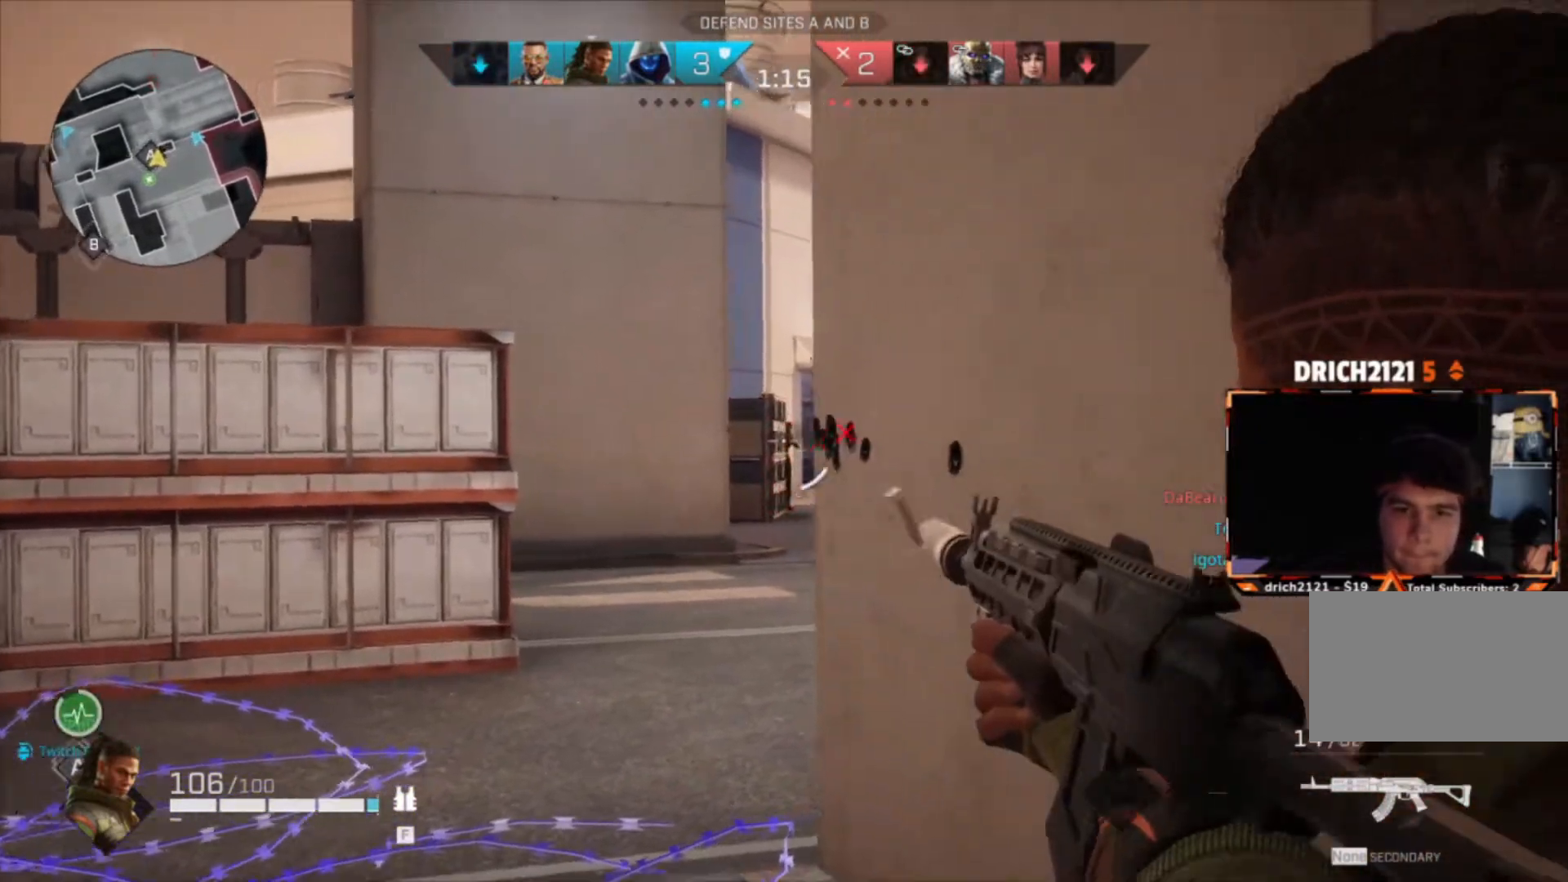
{"keys": ["w"], "mouse": [], "events": [[167, "mouse_left", "up"], [201, "a", "down"], [201, "d", "up"], [301, "c", "down"], [401, "a", "up"], [401, "c", "up"], [401, "mouse_right", "up"], [434, "a", "down"], [434, "w", "down"], [501, "a", "up"]]}
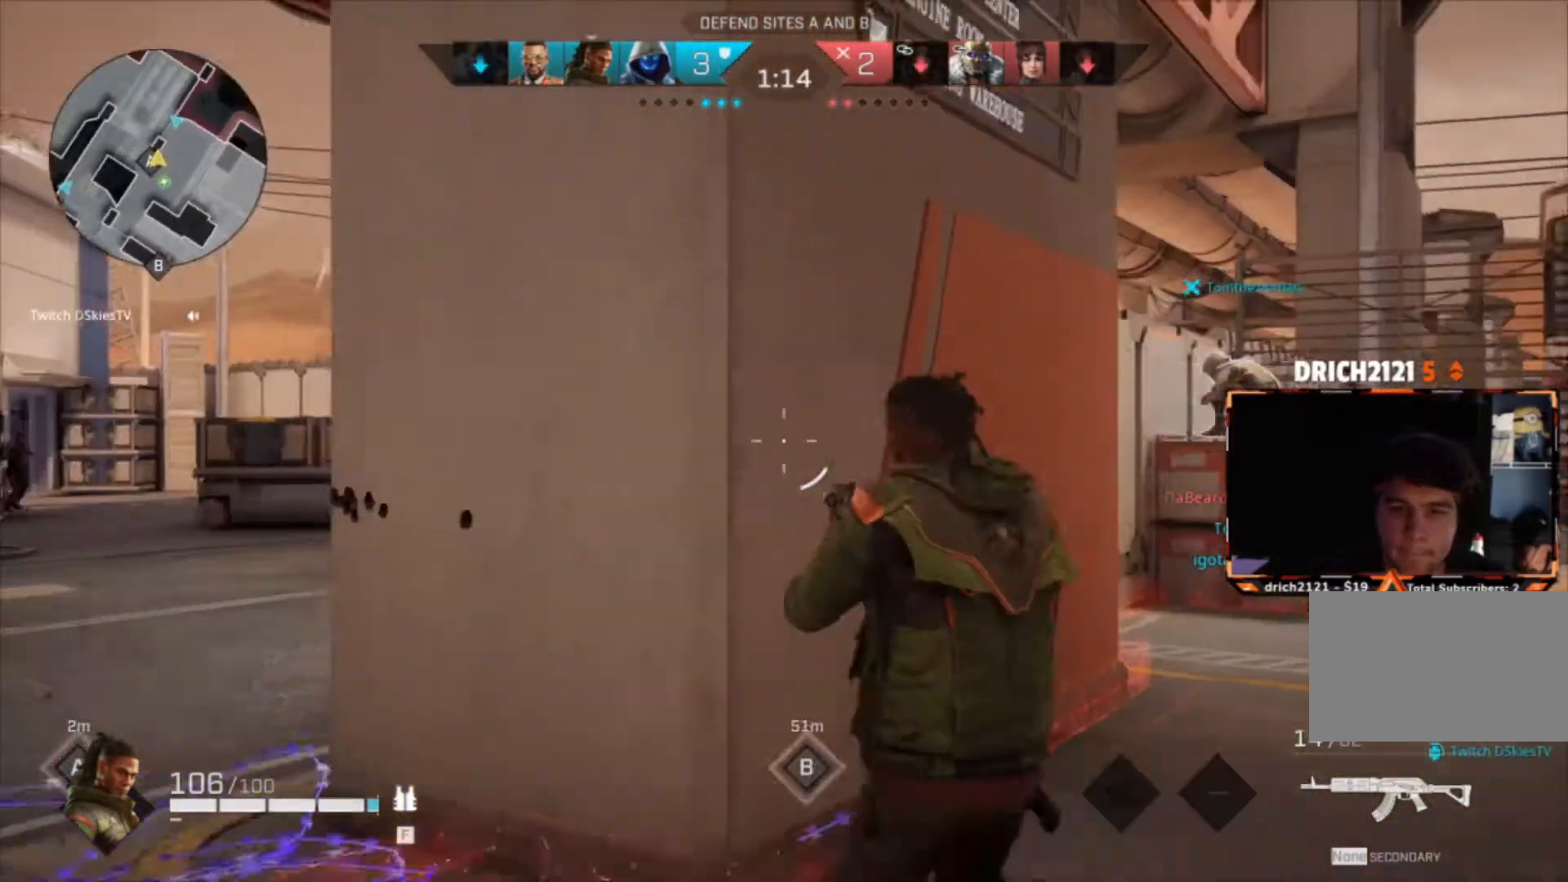
{"keys": ["d", "w"], "mouse": [], "events": [[67, "d", "down"]]}
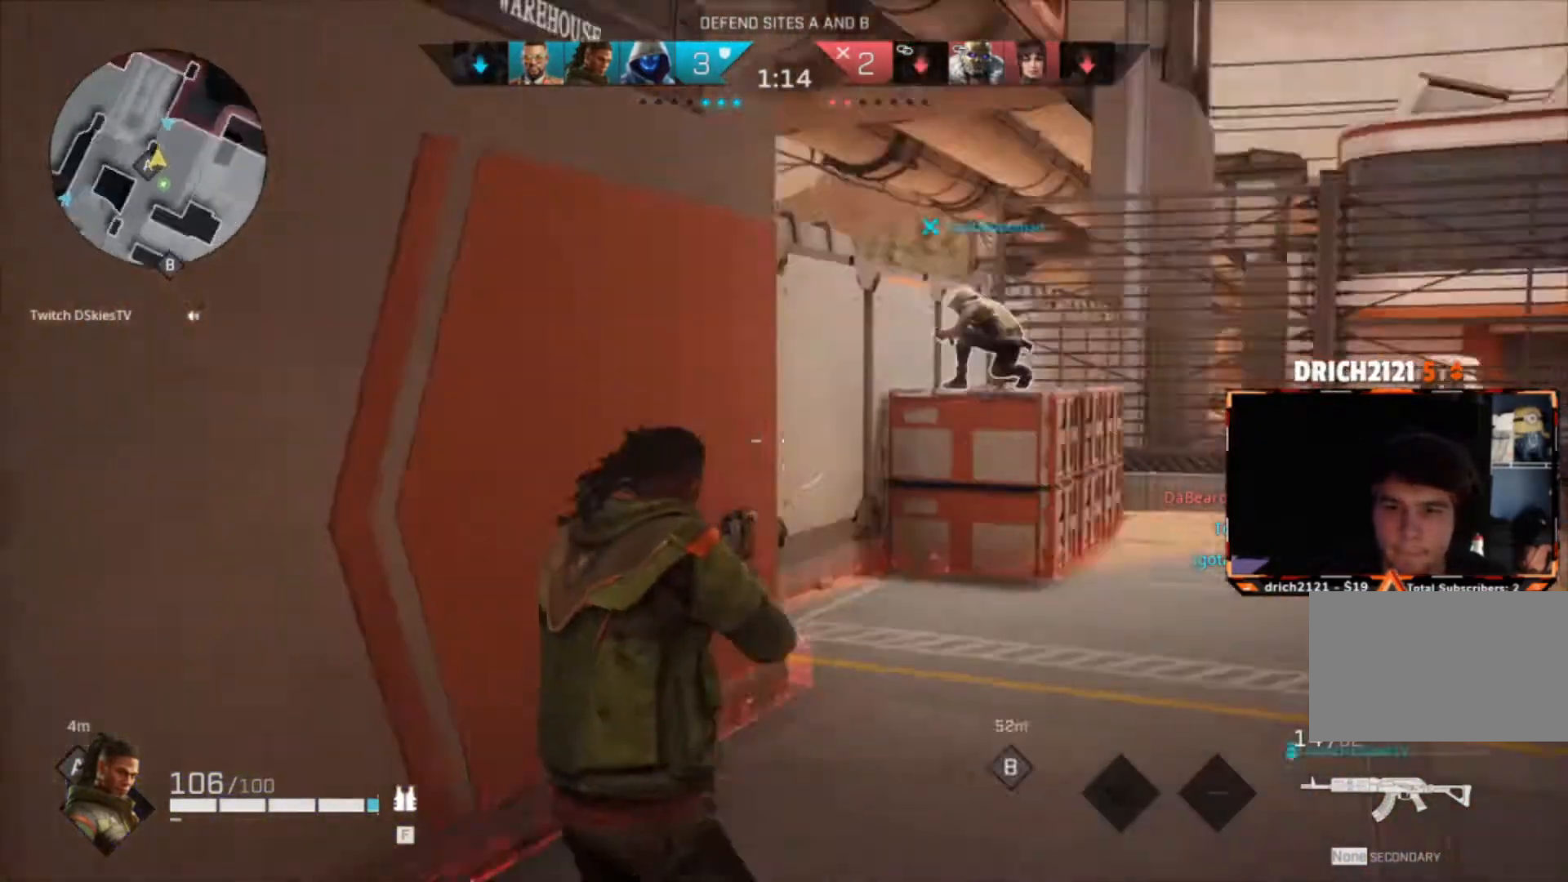
{"keys": ["w"], "mouse": [], "events": [[34, "w", "up"], [234, "a", "down"], [267, "w", "down"], [334, "d", "up"], [467, "a", "up"]]}
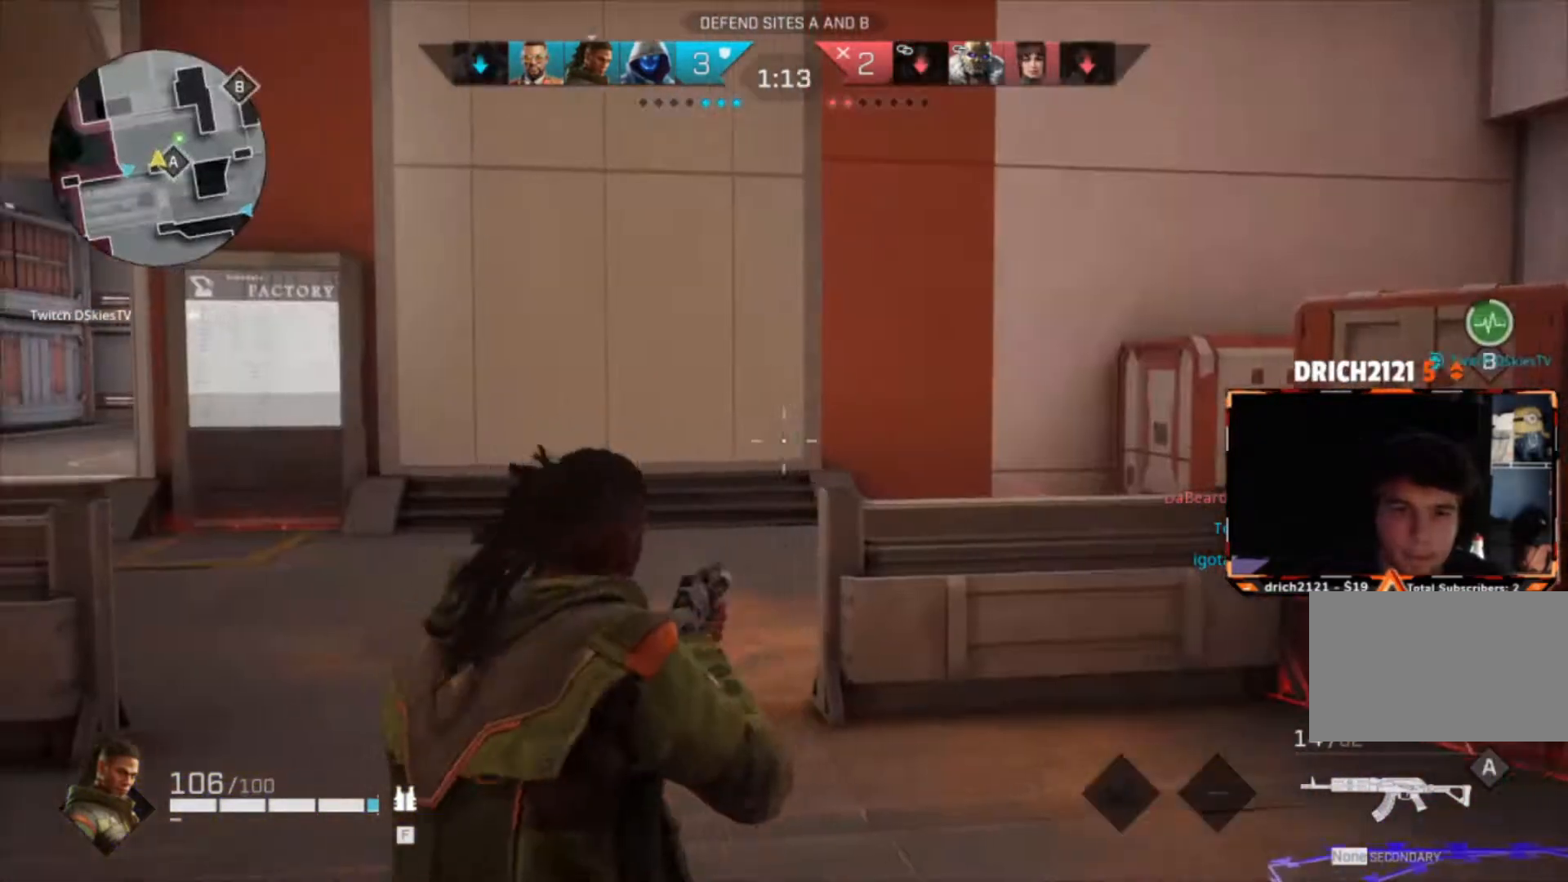
{"keys": ["a", "w"], "mouse": [], "events": [[67, "a", "down"]]}
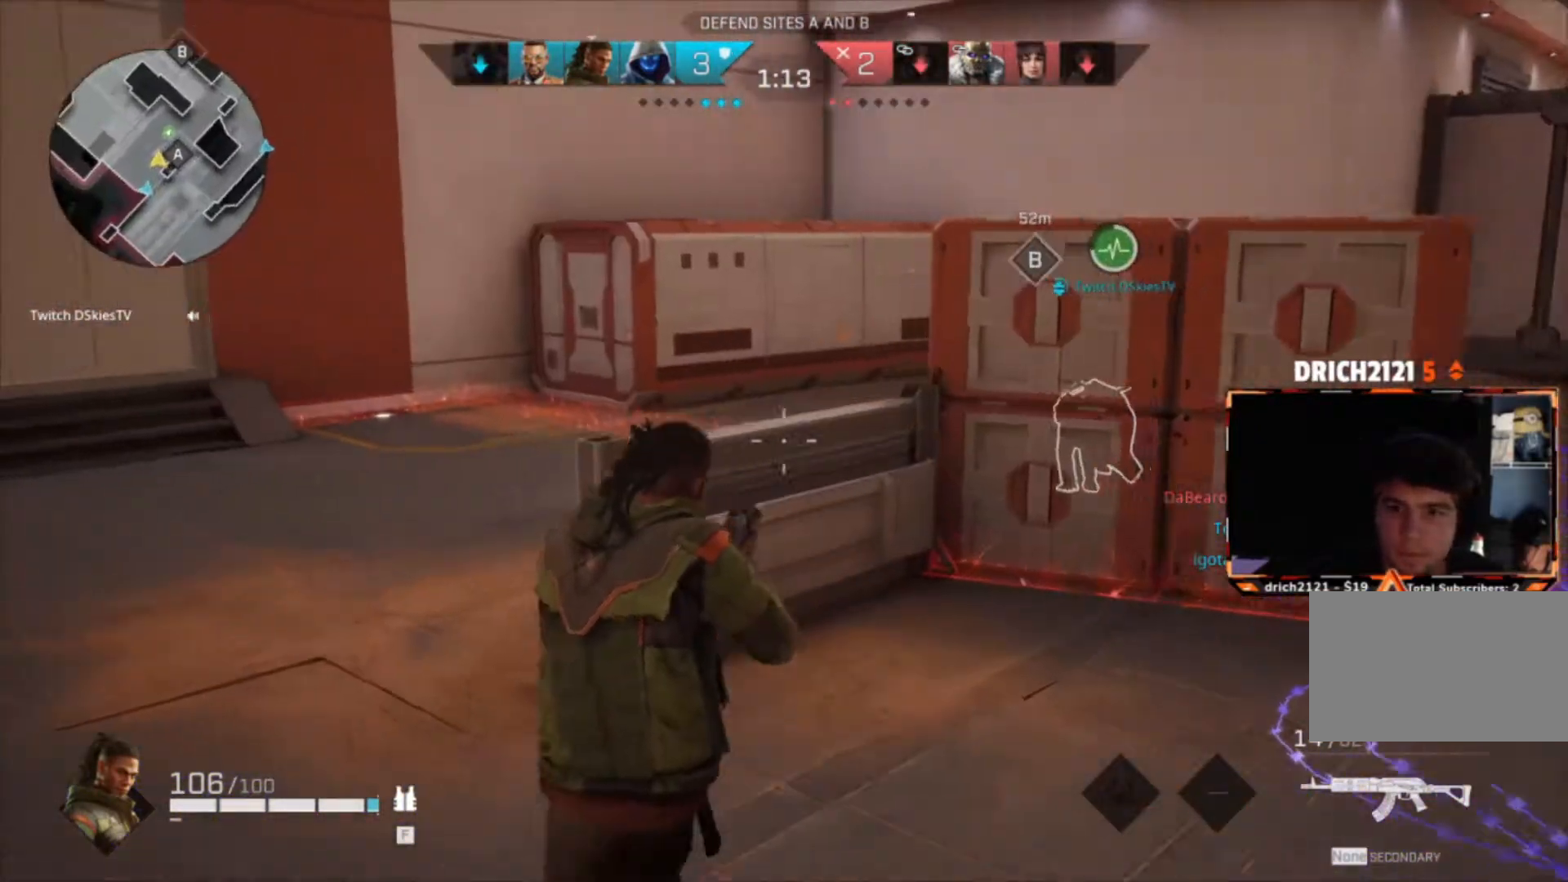
{"keys": ["w"], "mouse": [], "events": [[134, "a", "up"]]}
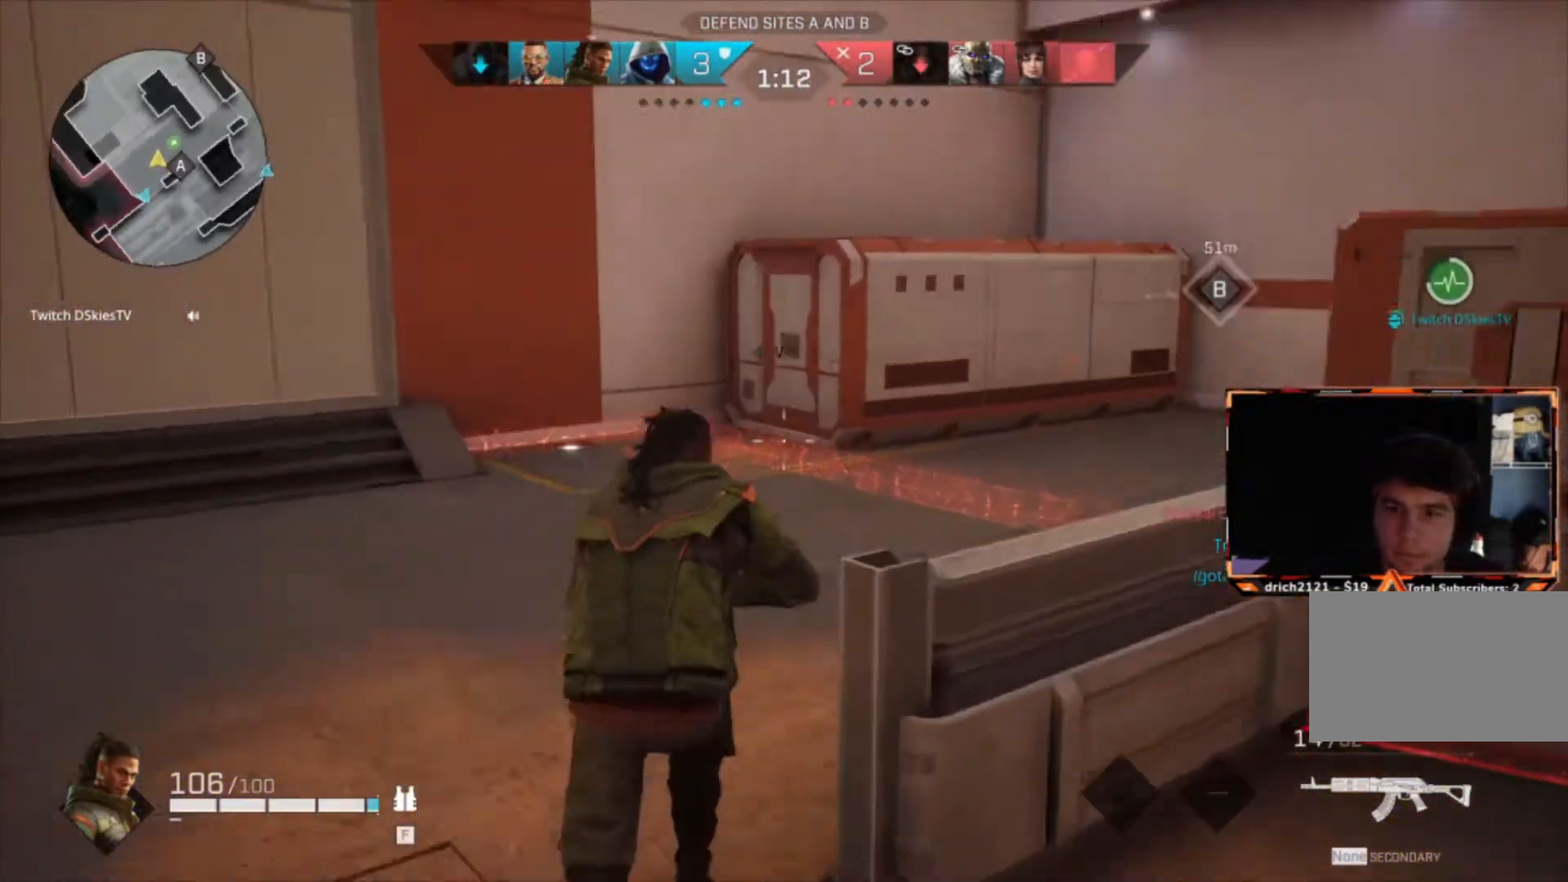
{"keys": ["w"], "mouse": [], "events": [[333, "shift", "down"], [467, "shift", "up"]]}
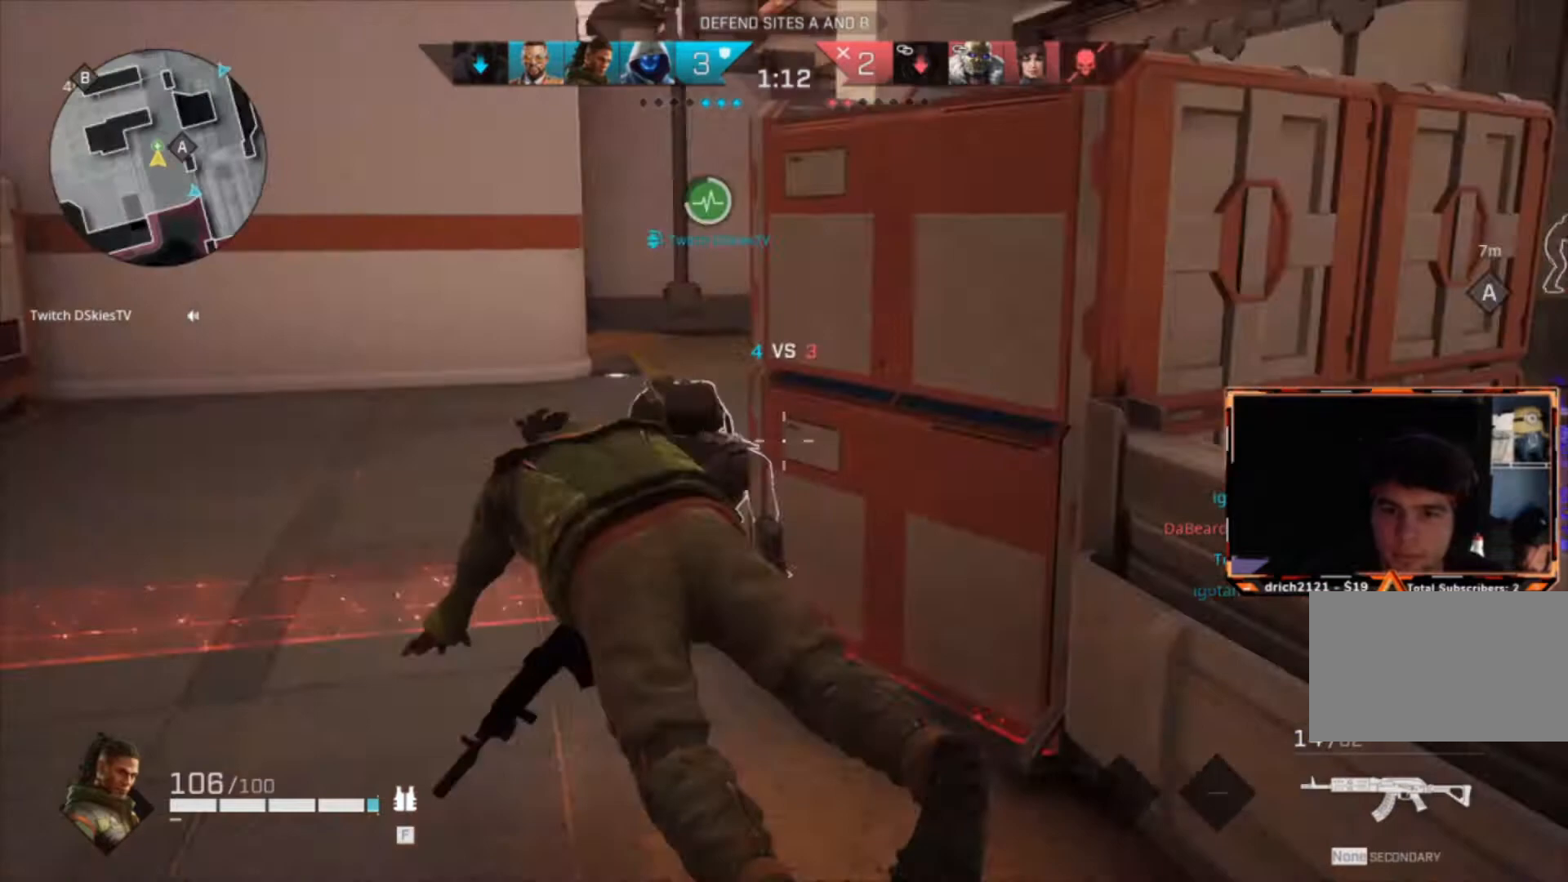
{"keys": ["a"], "mouse": [], "events": [[201, "w", "up"], [334, "a", "down"]]}
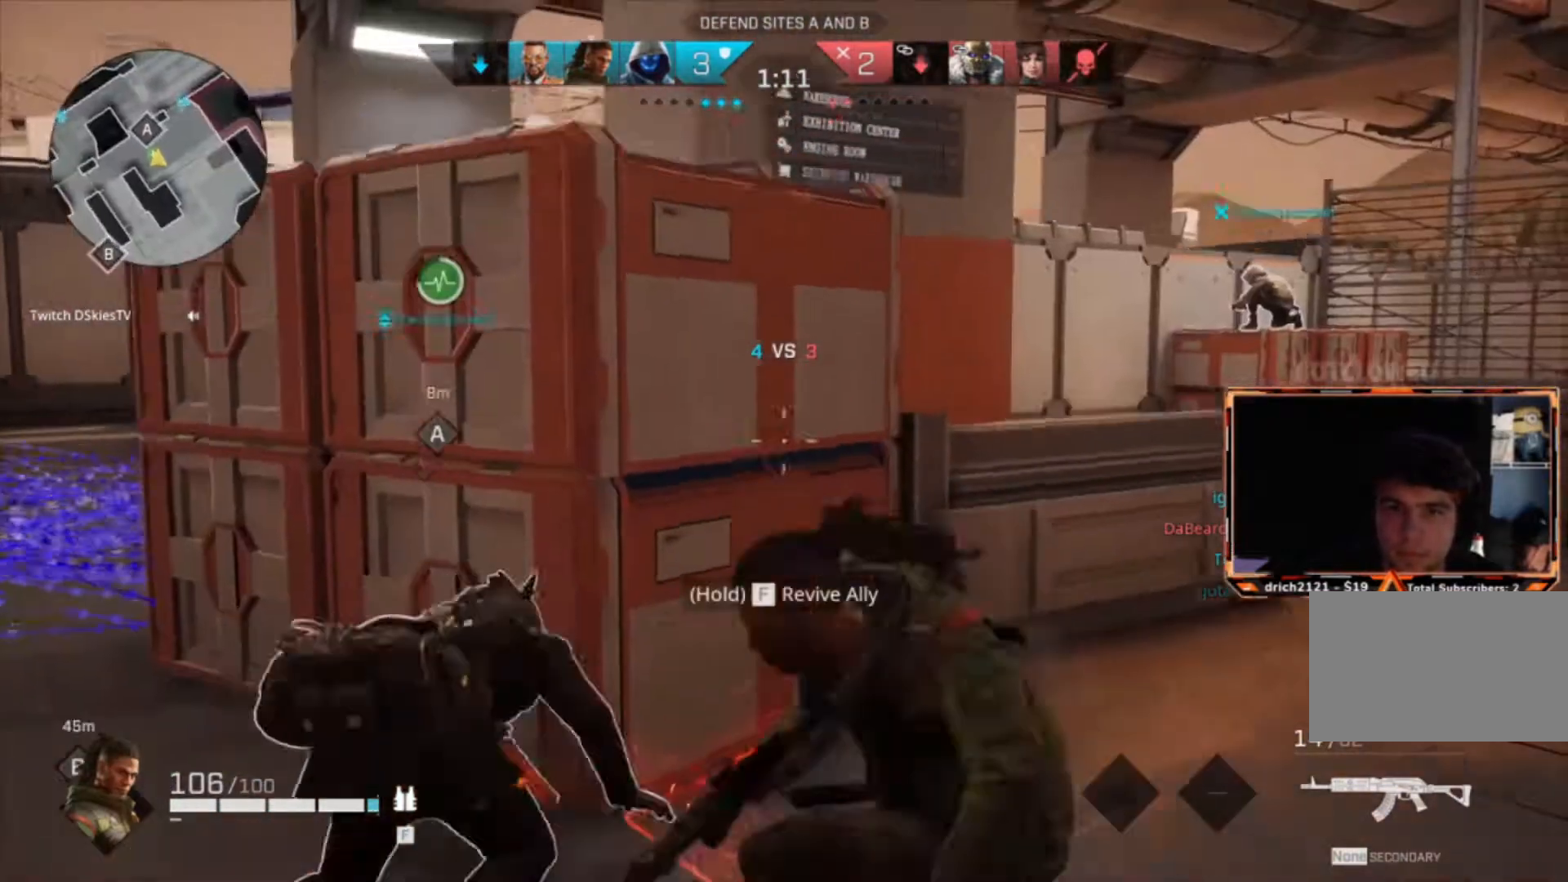
{"keys": ["w"], "mouse": [], "events": [[300, "a", "up"], [300, "w", "down"]]}
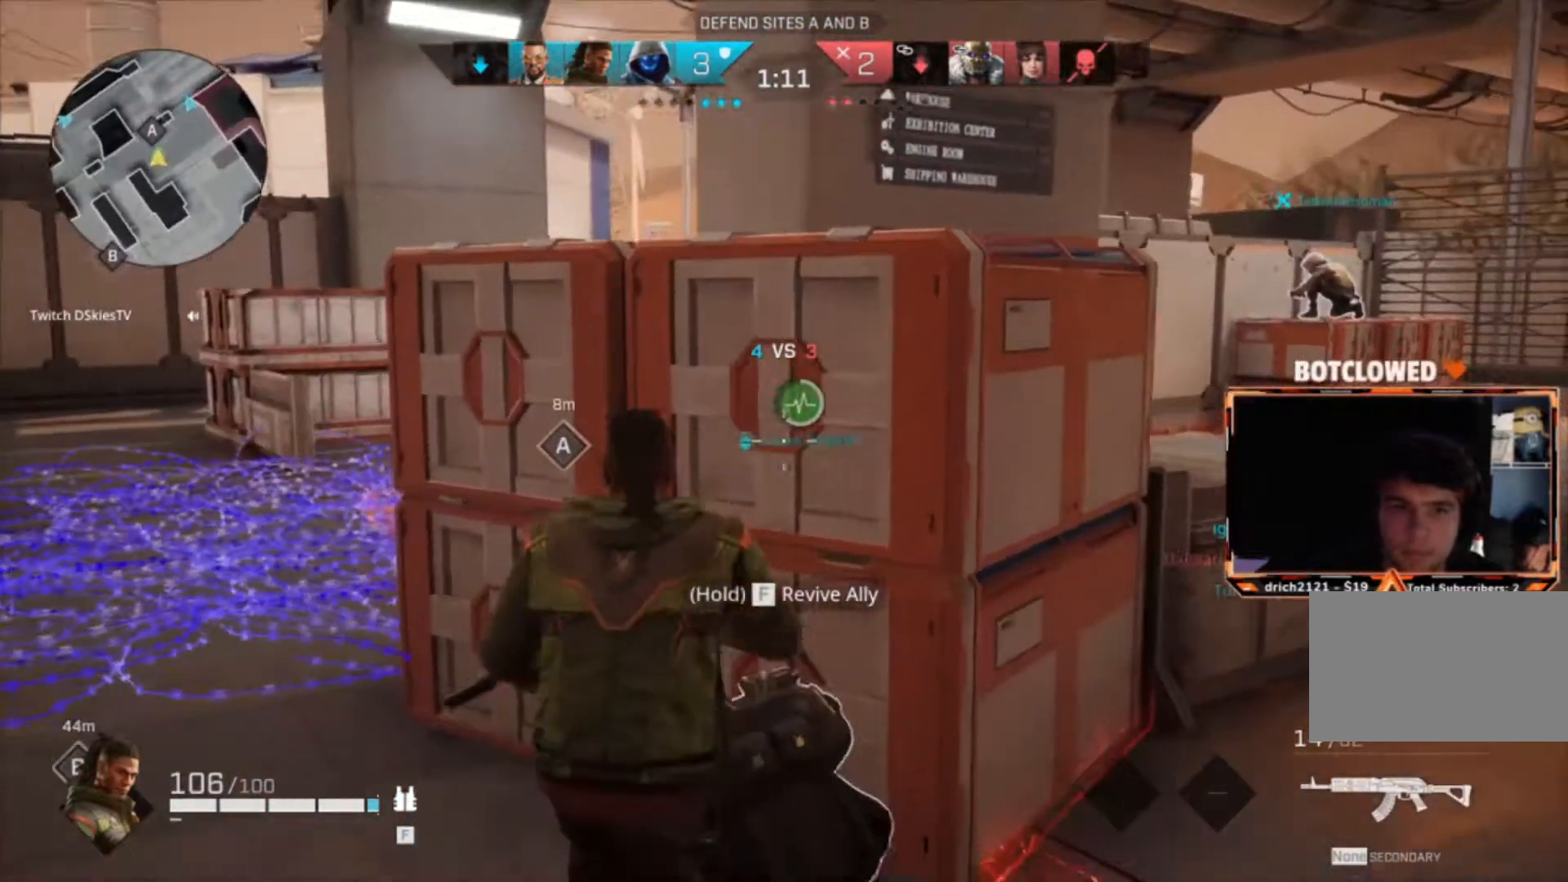
{"keys": ["f"], "mouse": [], "events": [[134, "c", "down"], [234, "w", "up"], [267, "c", "up"], [467, "f", "down"]]}
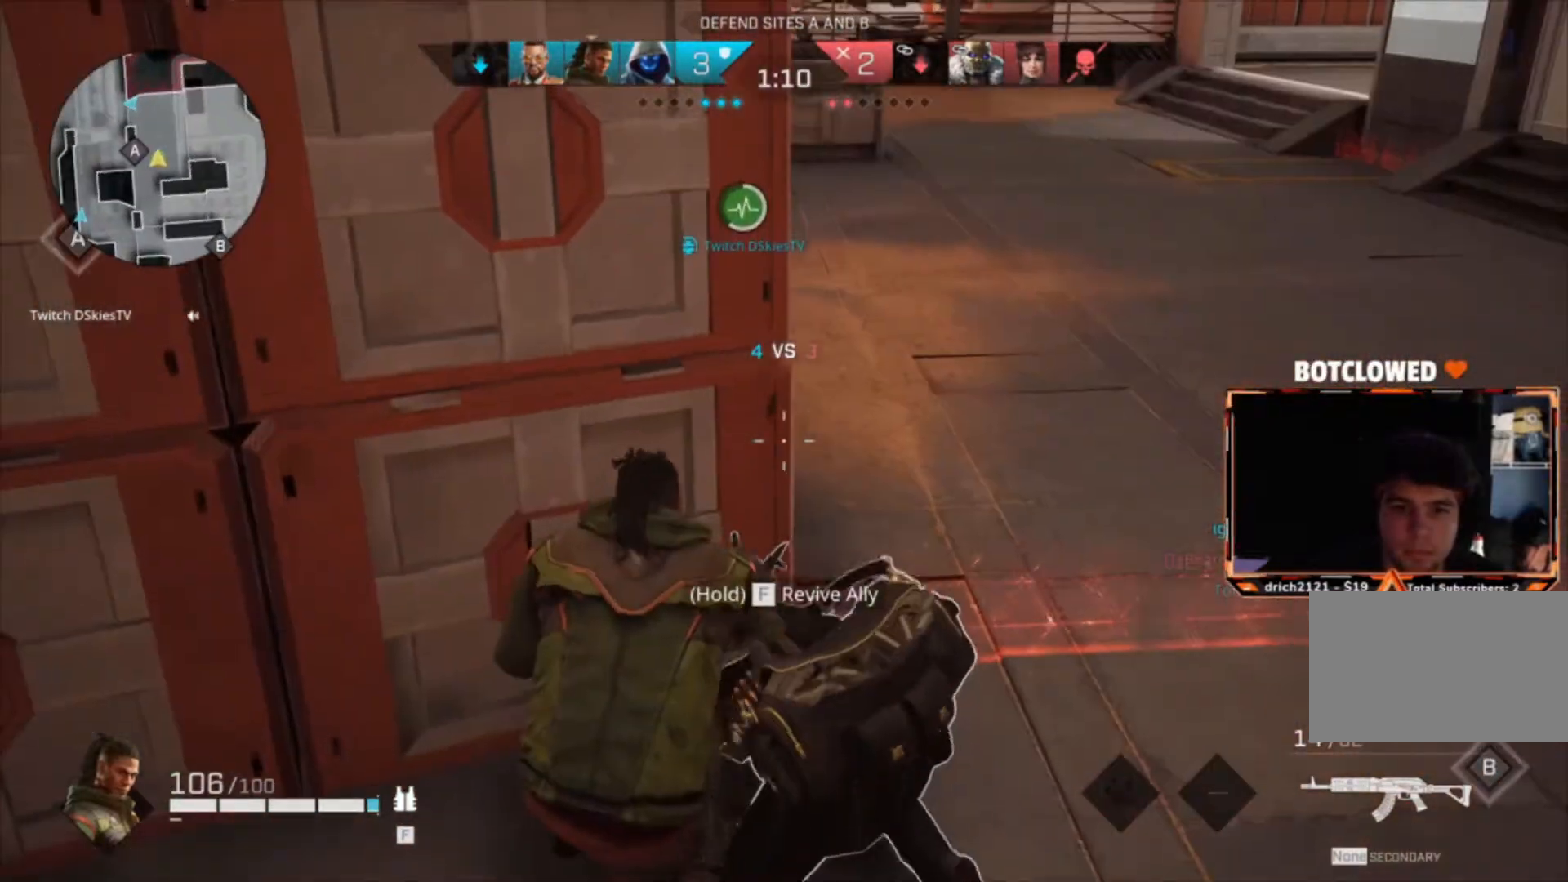
{"keys": ["f"], "mouse": [], "events": []}
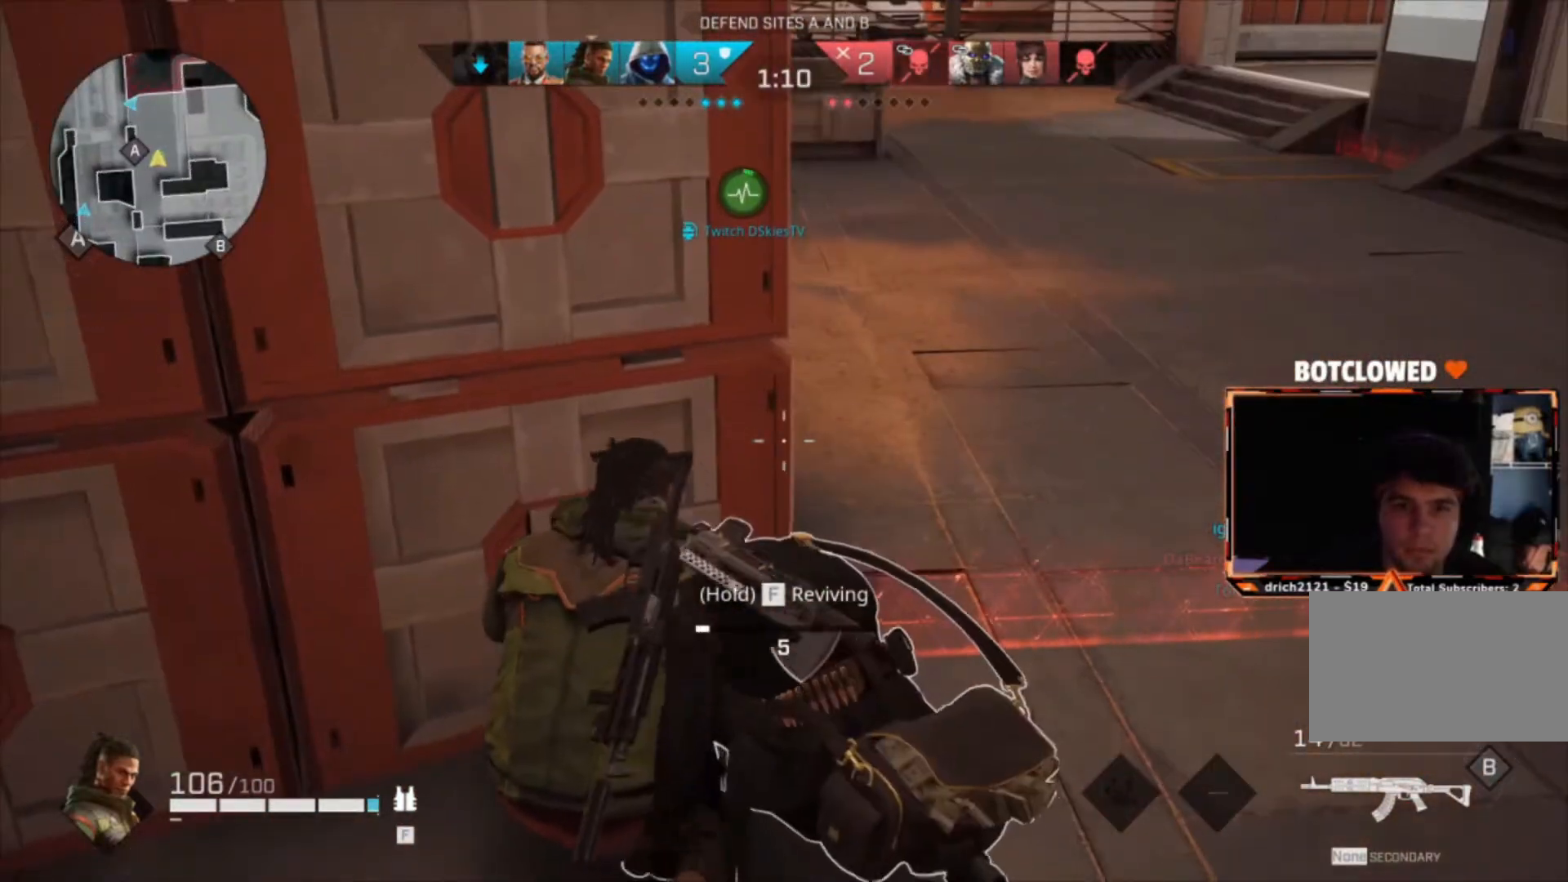
{"keys": ["f"], "mouse": [], "events": []}
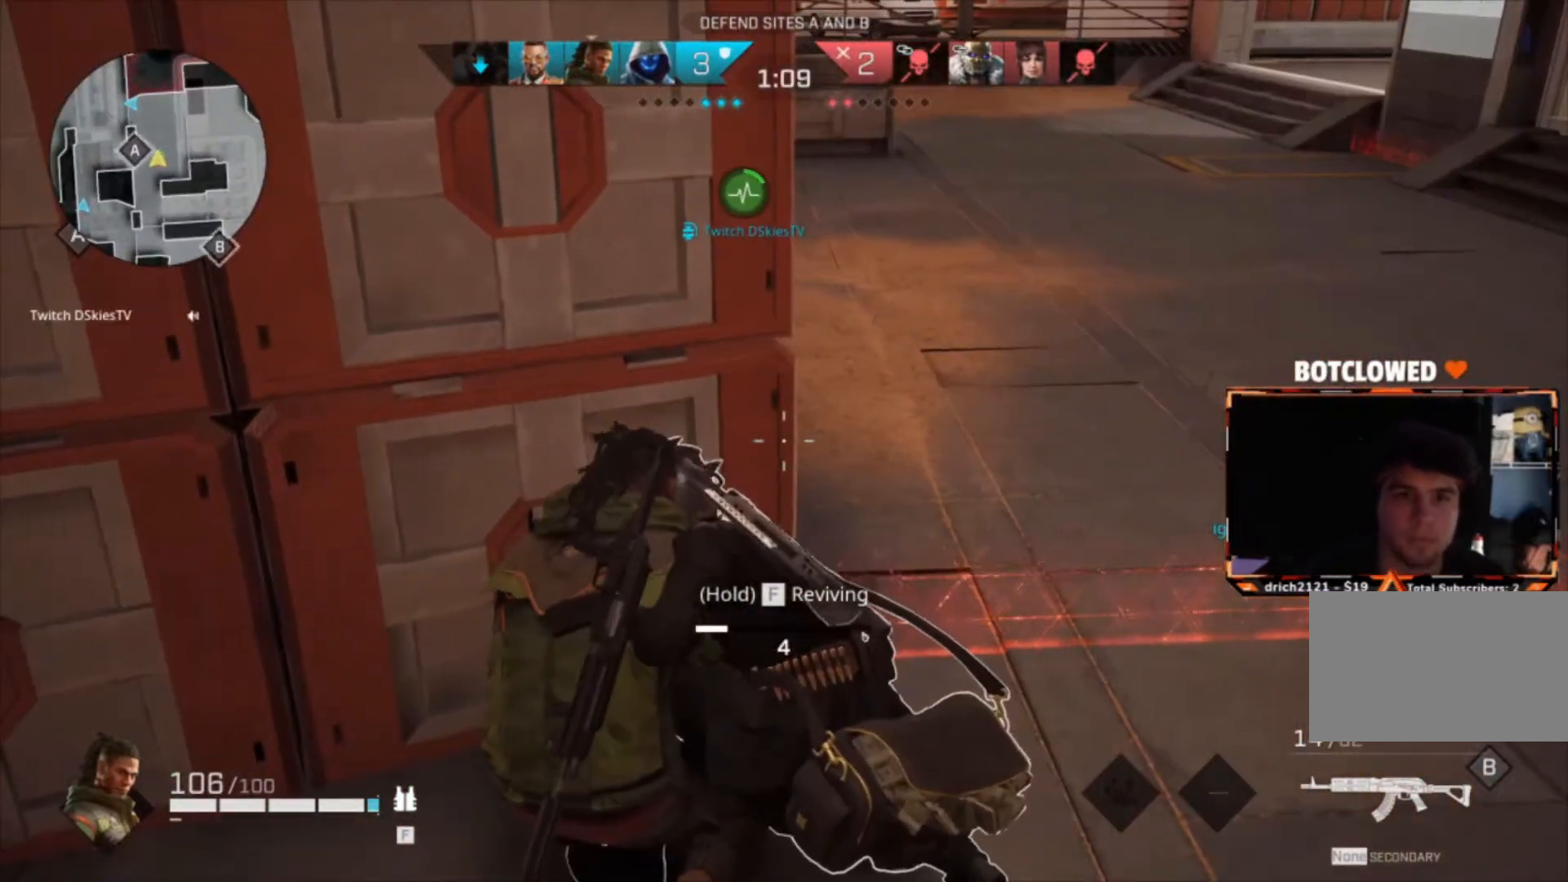
{"keys": ["f"], "mouse": [], "events": []}
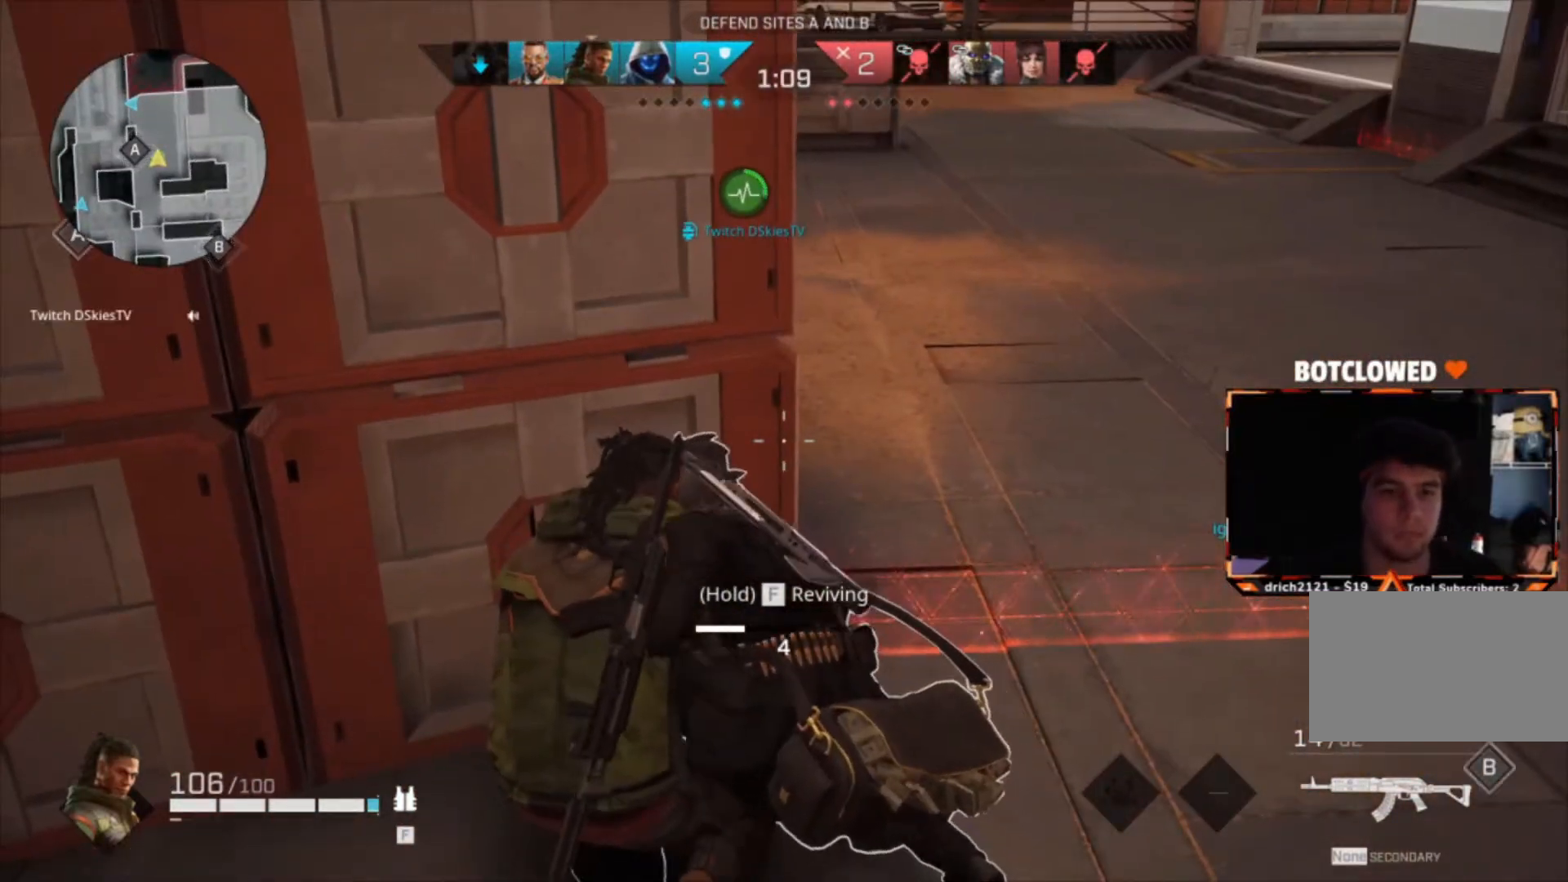
{"keys": ["f"], "mouse": [], "events": []}
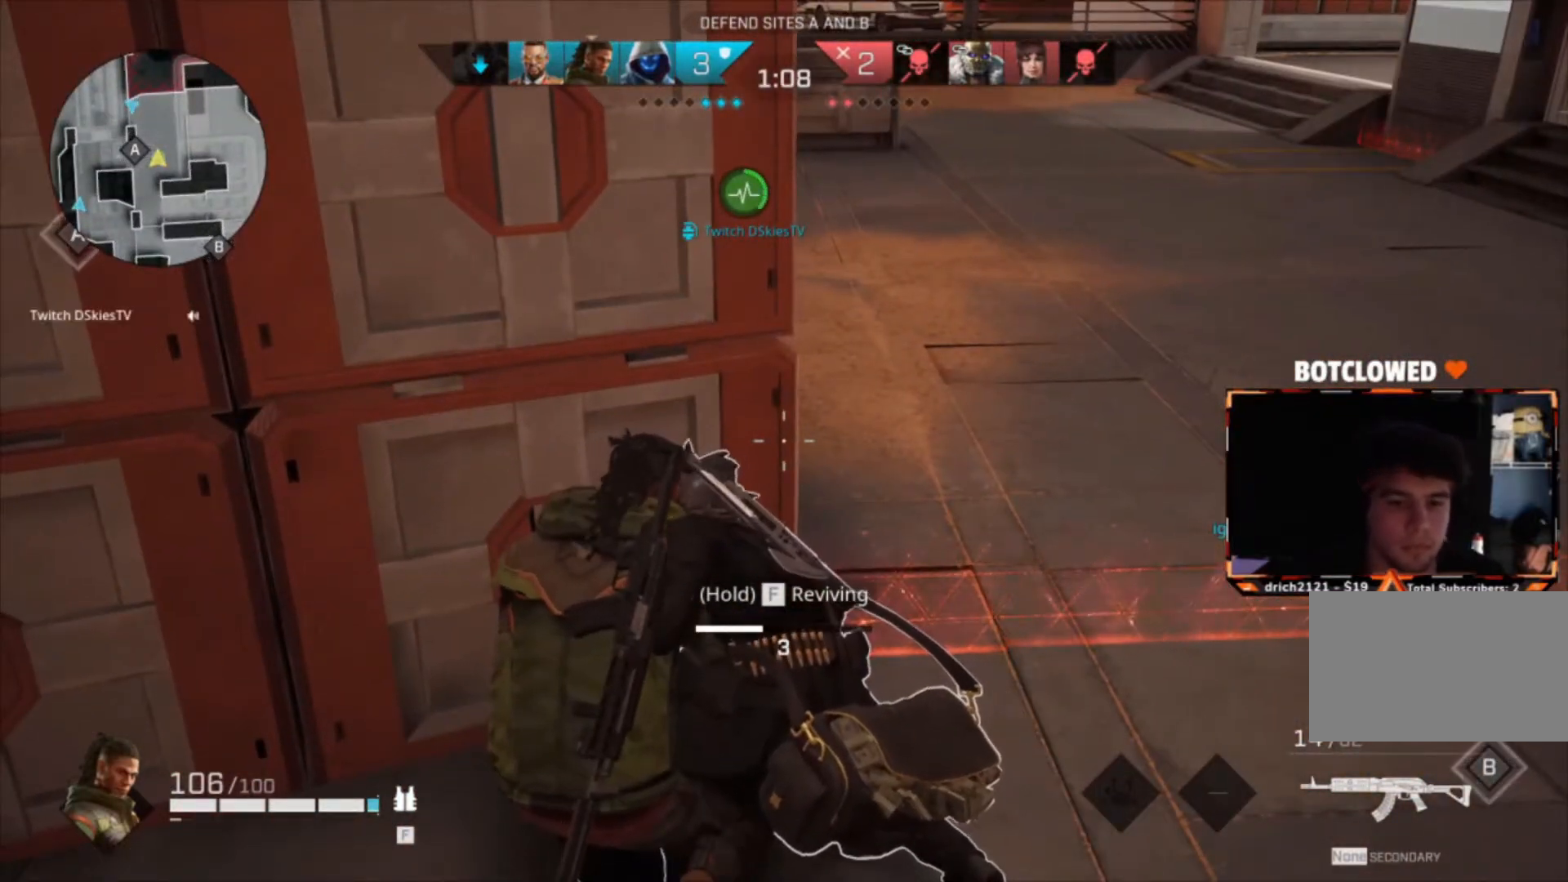
{"keys": ["f"], "mouse": [], "events": []}
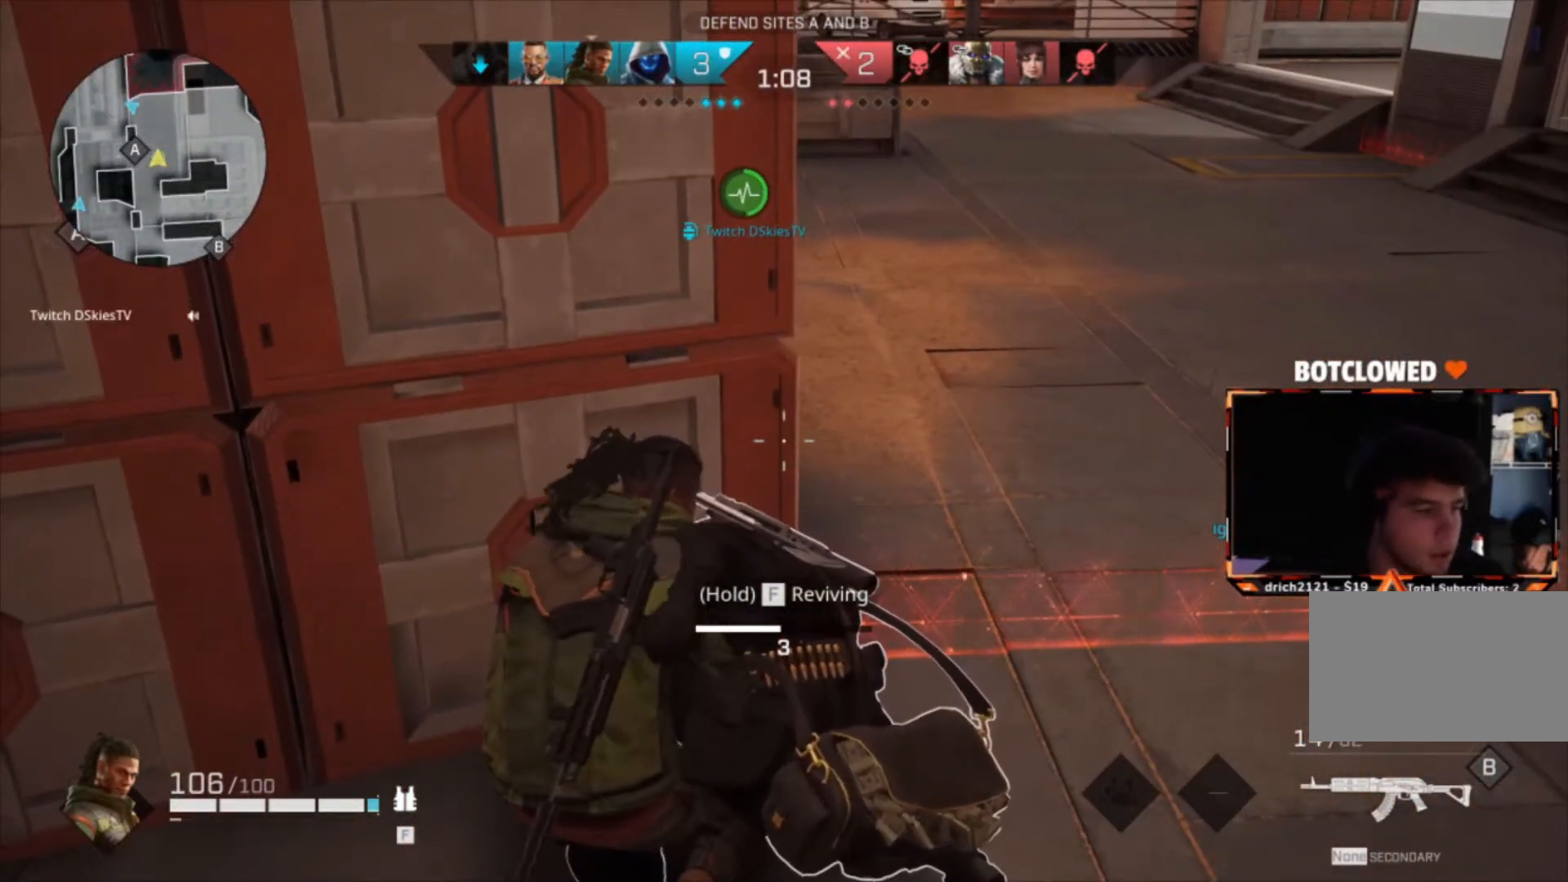
{"keys": ["f"], "mouse": [], "events": []}
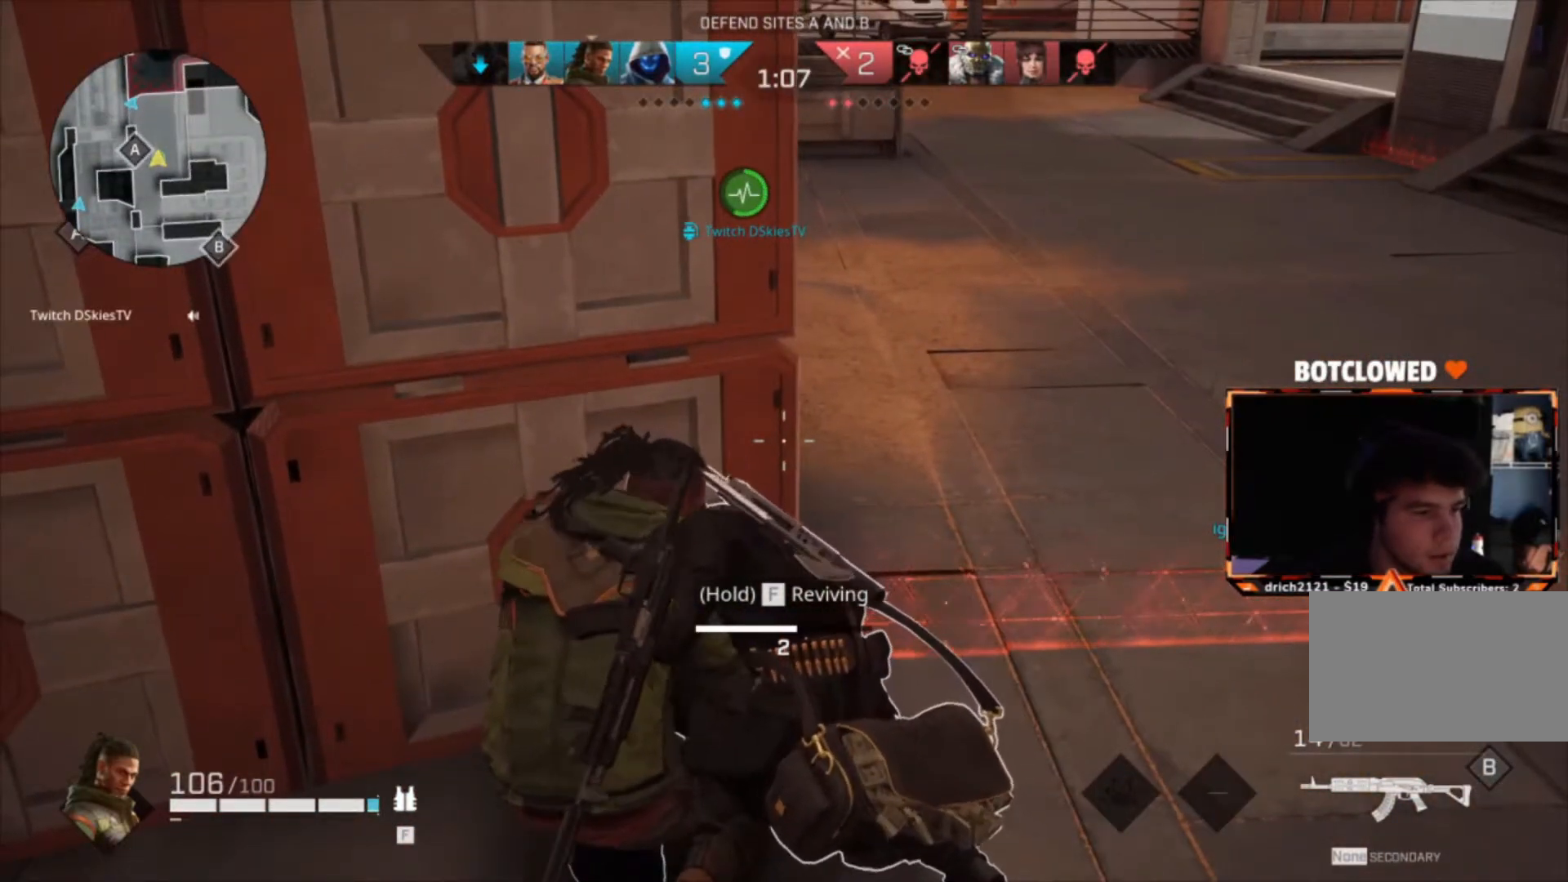
{"keys": ["f"], "mouse": [], "events": []}
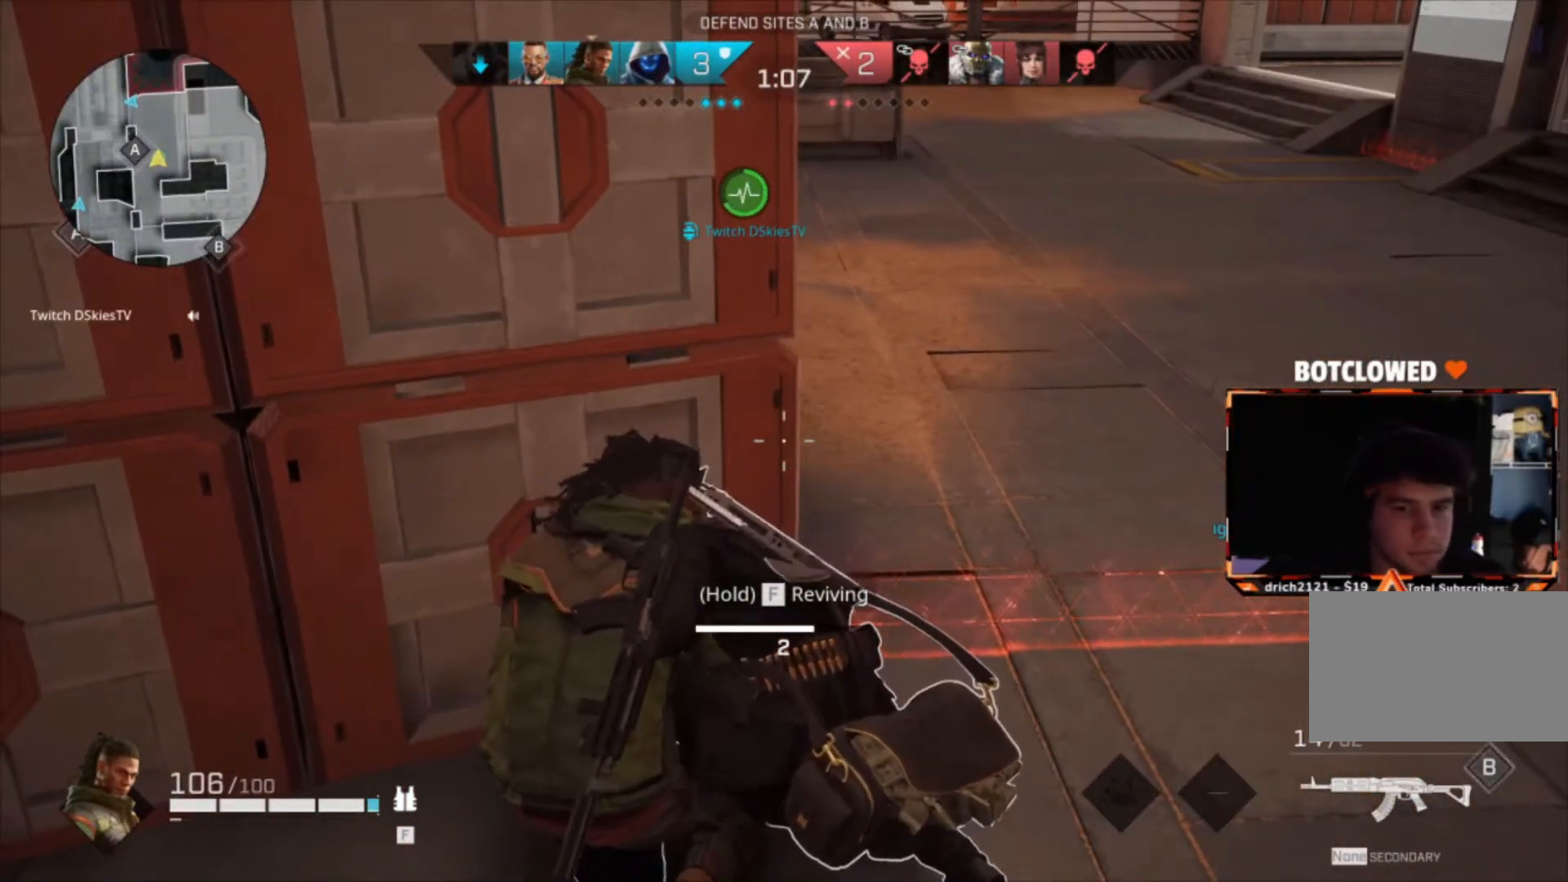
{"keys": ["f"], "mouse": [], "events": []}
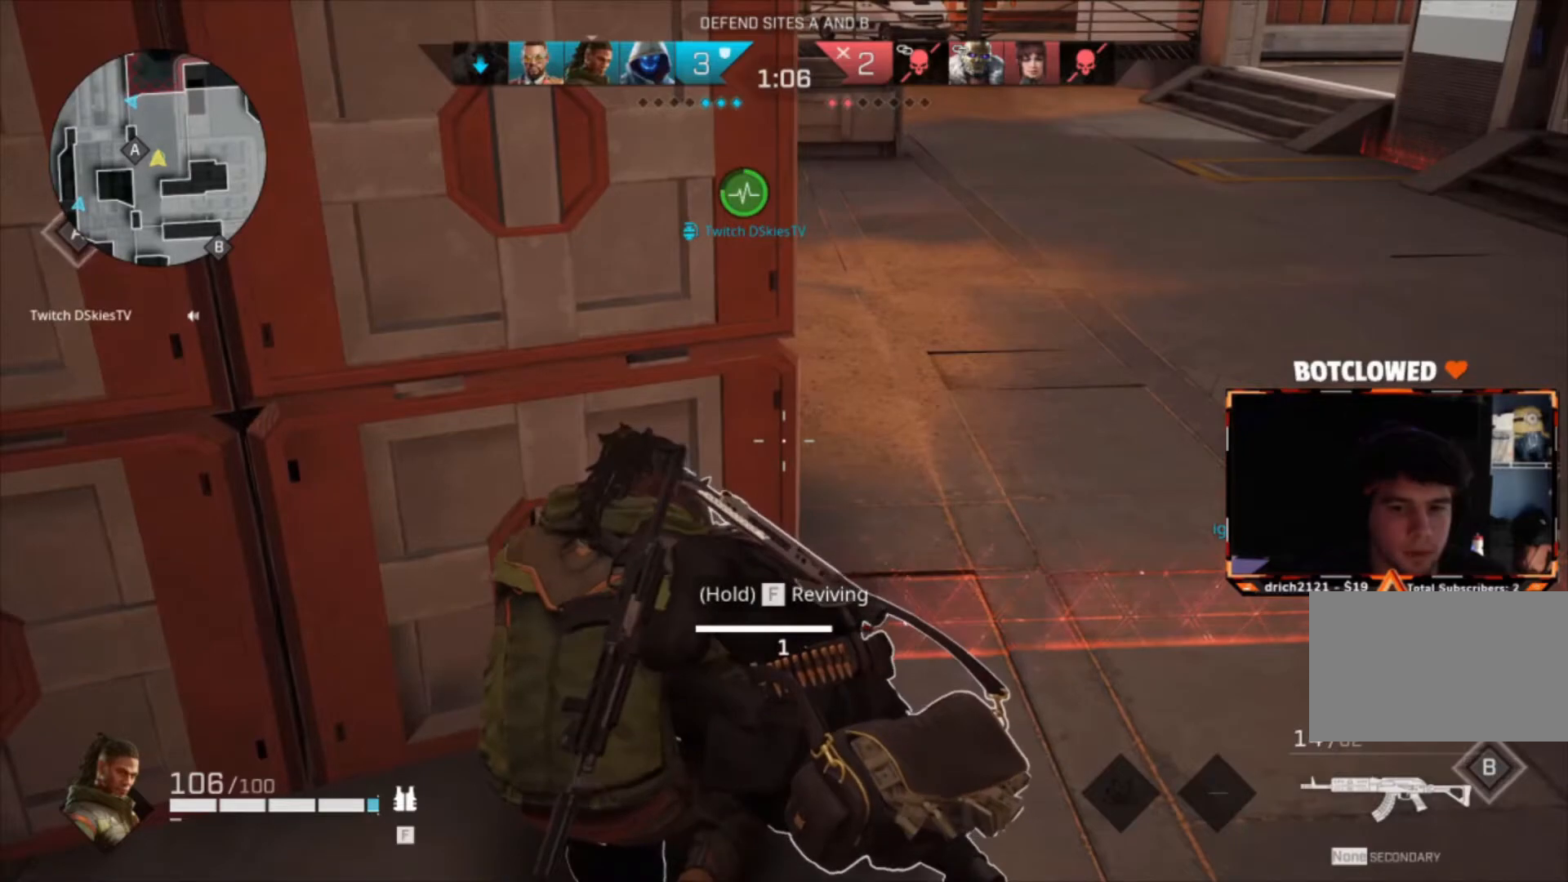
{"keys": ["f"], "mouse": [], "events": []}
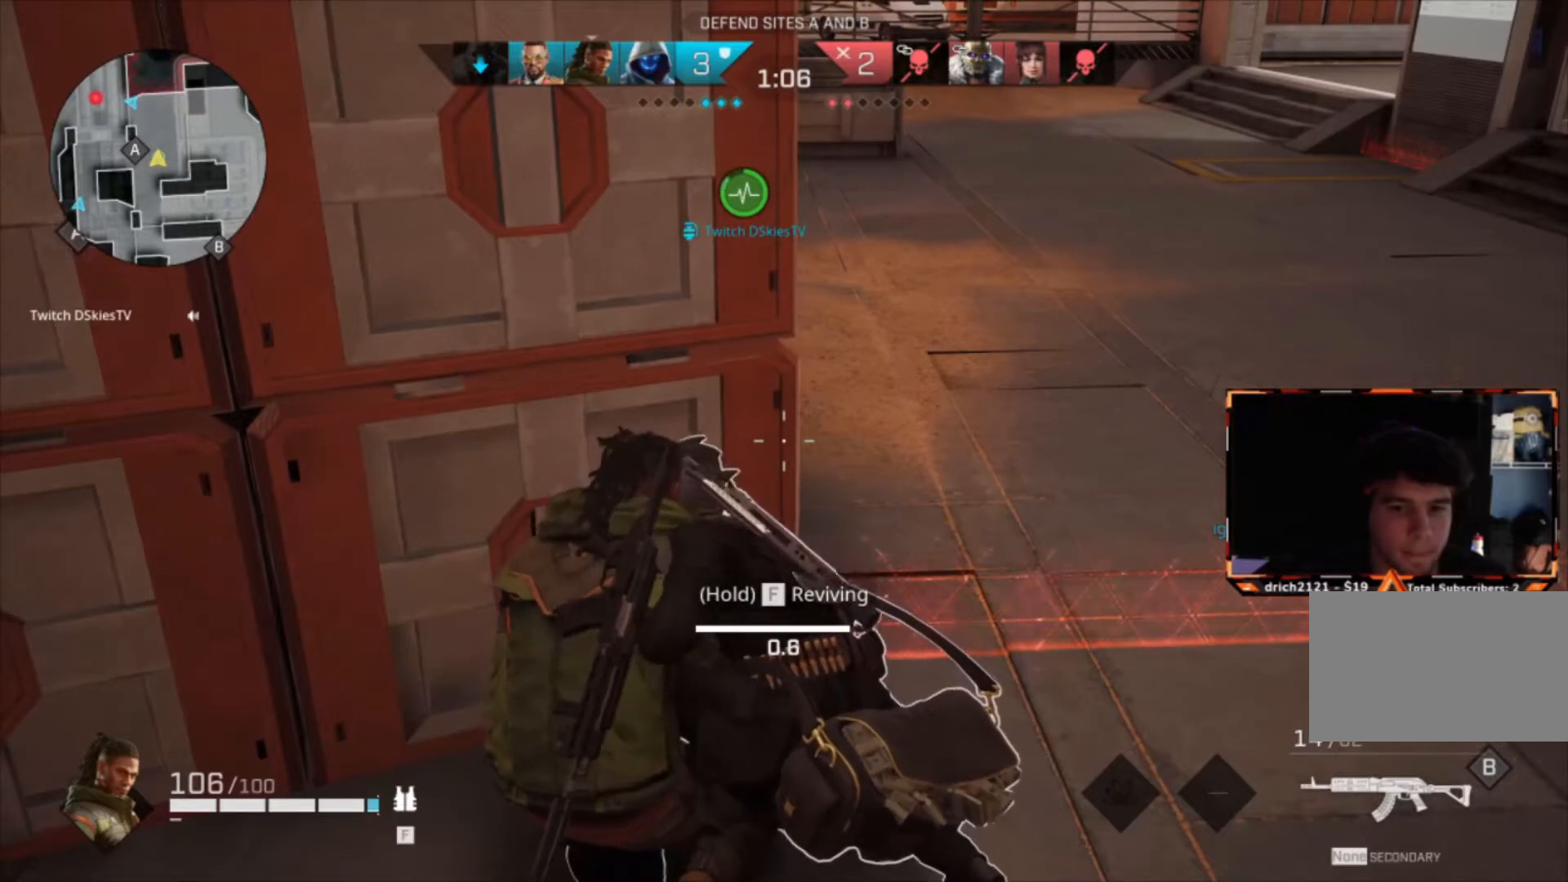
{"keys": ["f"], "mouse": [], "events": []}
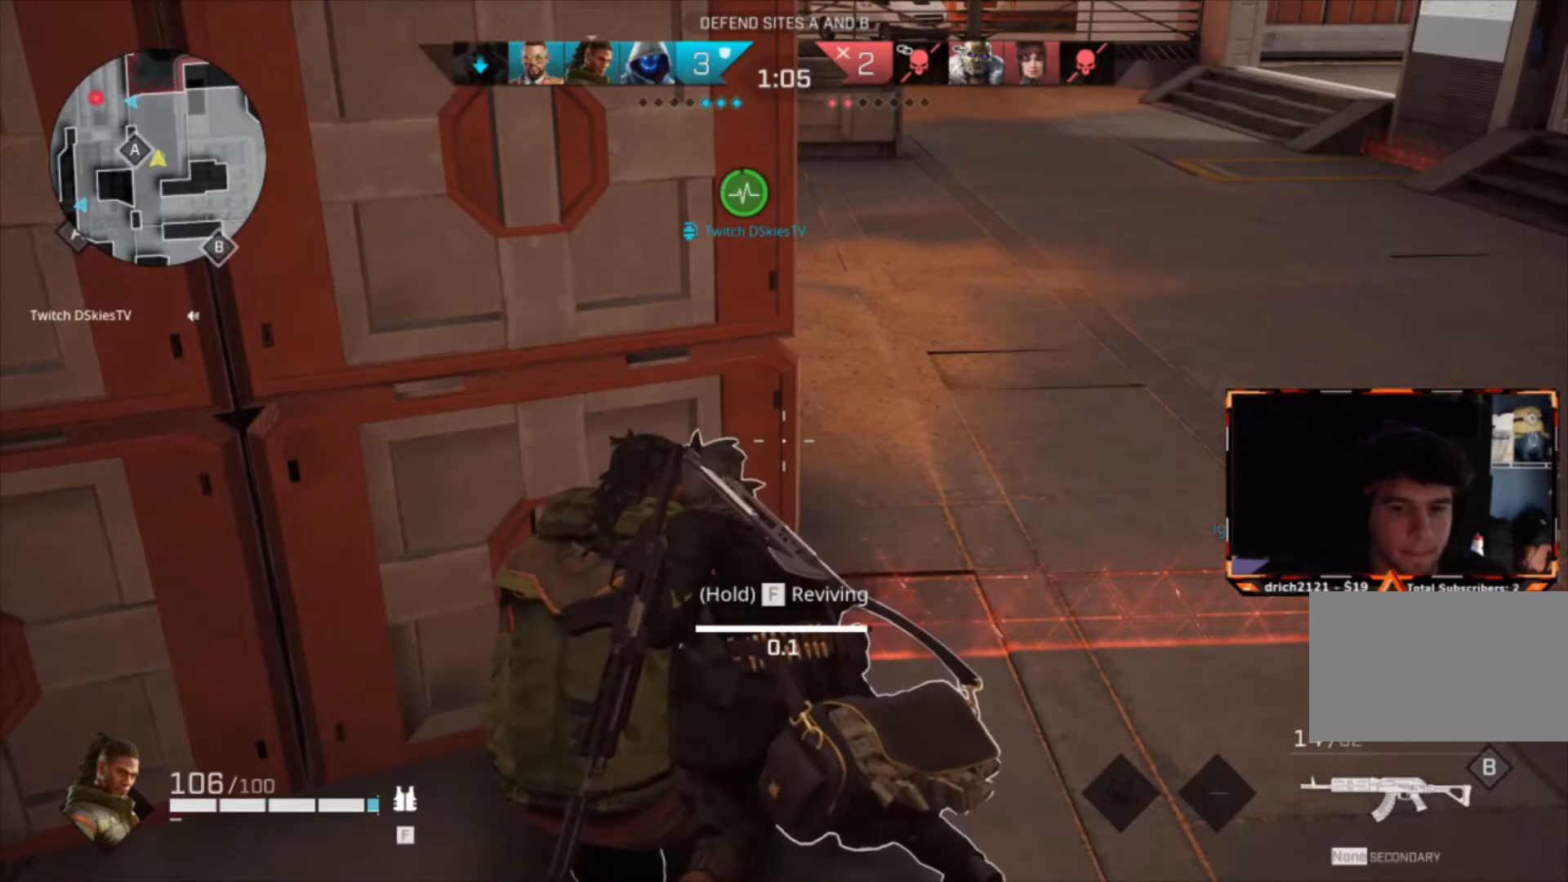
{"keys": ["a"], "mouse": [], "events": [[501, "a", "down"], [501, "f", "up"]]}